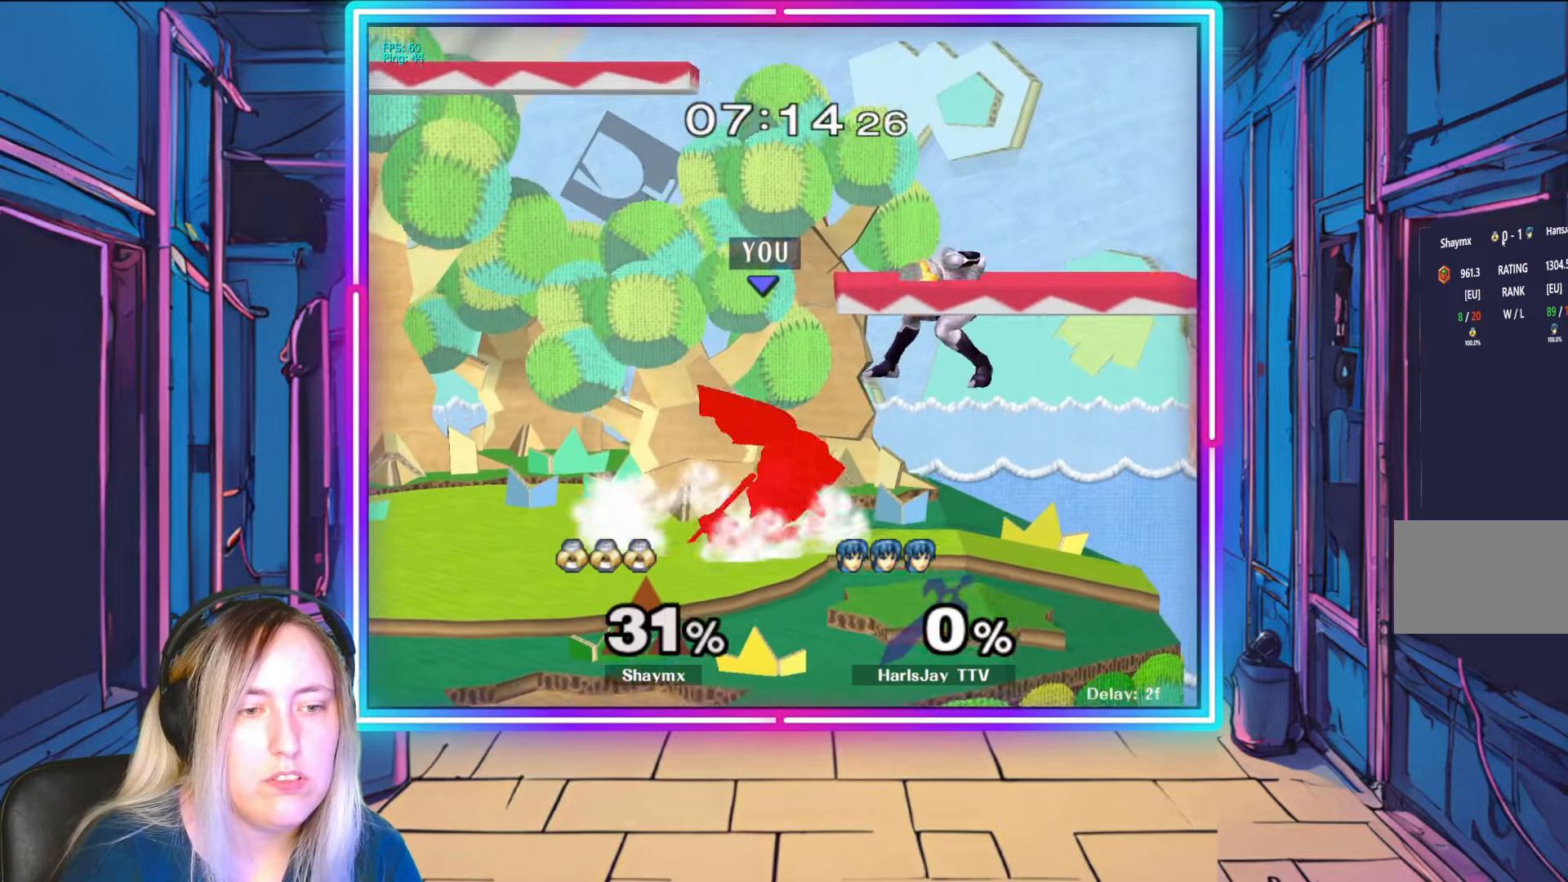
Gameplay with a controller (Nintendo layout); each line is a JSON object with the inputs held at the frame after it. "events" lists button and stick changes between this image and that frame as [ms after this image, input, new state], when the widget could be followed in between. Not read: L3 R3 START.
{"buttons": ["A"], "left_stick": "right", "right_stick": "center", "events": [[83, "A", "up"], [133, "A", "down"], [133, "left_stick", "down-right"], [233, "A", "up"], [283, "A", "down"], [283, "left_stick", "right"], [400, "A", "up"], [433, "A", "down"]]}
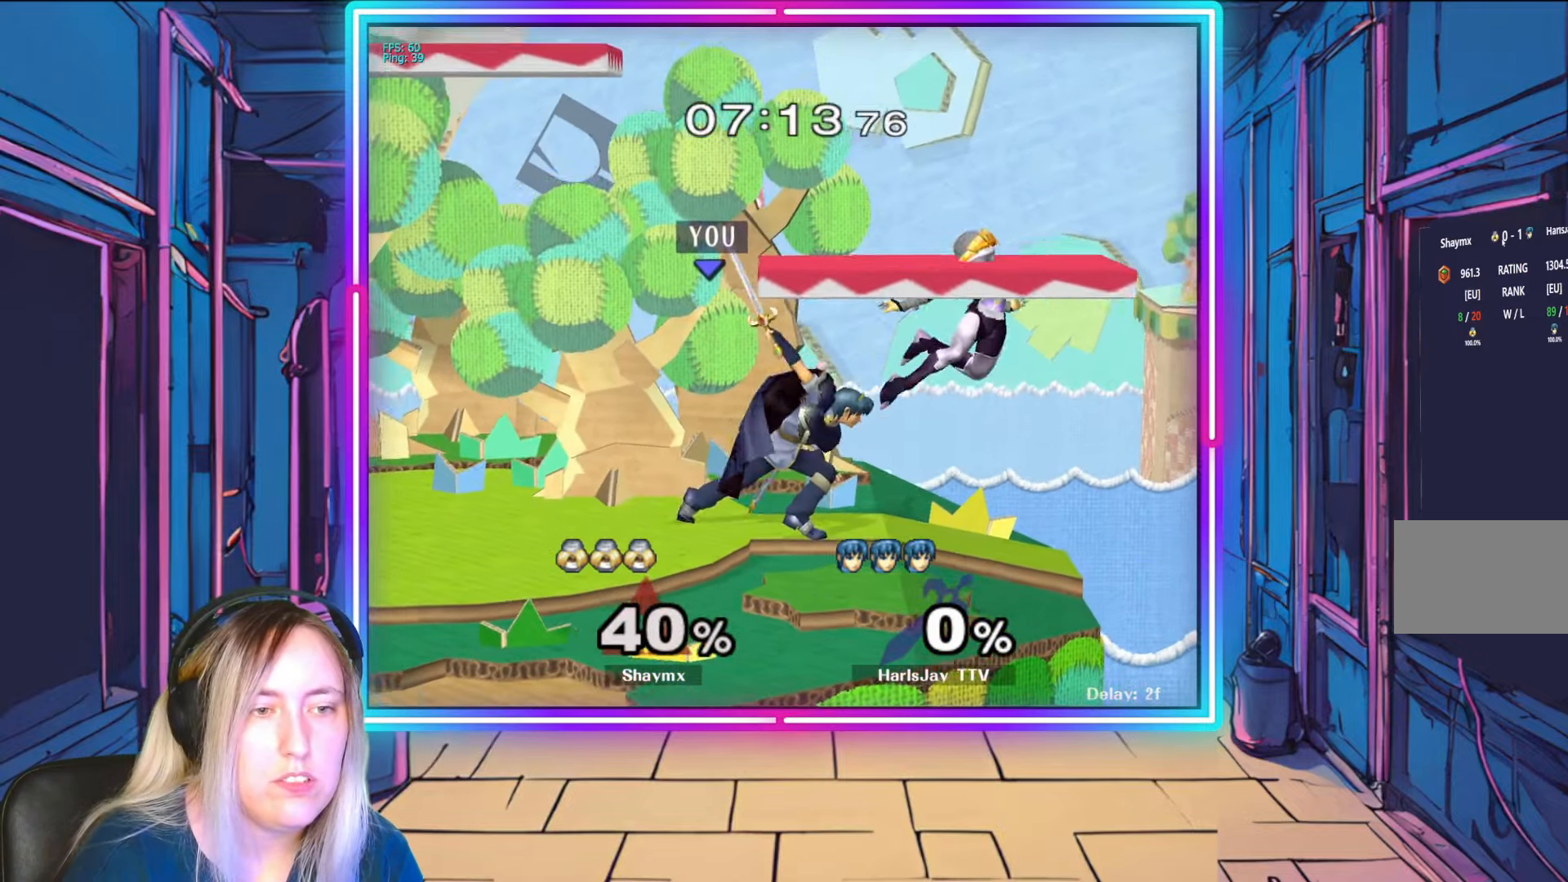
{"buttons": ["A"], "left_stick": "down-right", "right_stick": "center", "events": [[67, "A", "up"], [150, "A", "down"], [150, "left_stick", "down-right"], [250, "A", "up"], [300, "left_stick", "down"], [317, "A", "down"], [433, "A", "up"], [483, "A", "down"], [500, "left_stick", "down-right"]]}
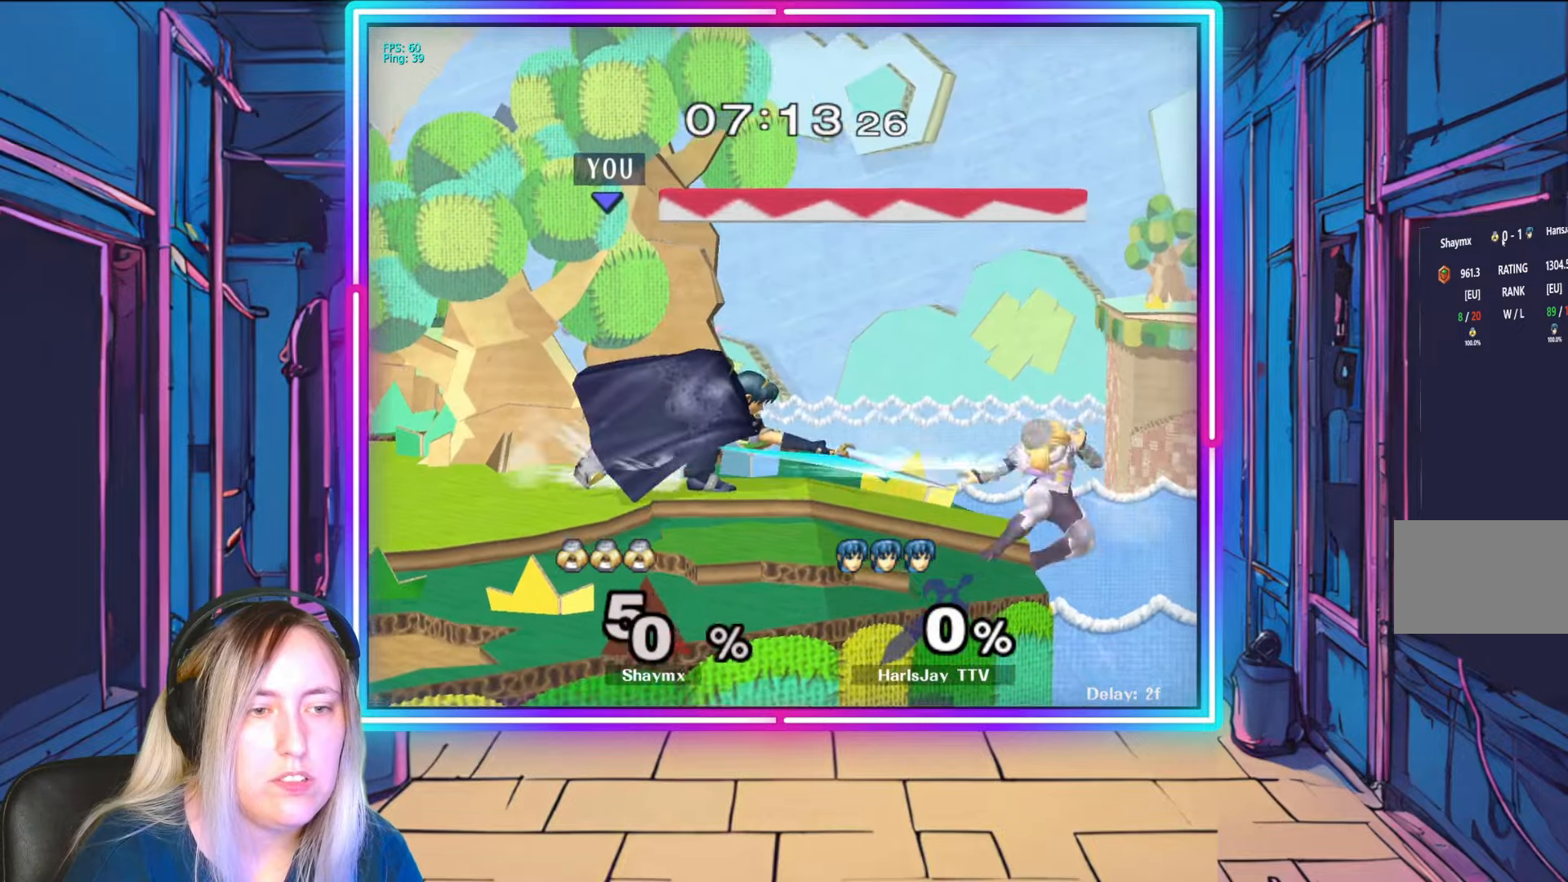
{"buttons": [], "left_stick": "down-right", "right_stick": "center", "events": [[100, "A", "up"]]}
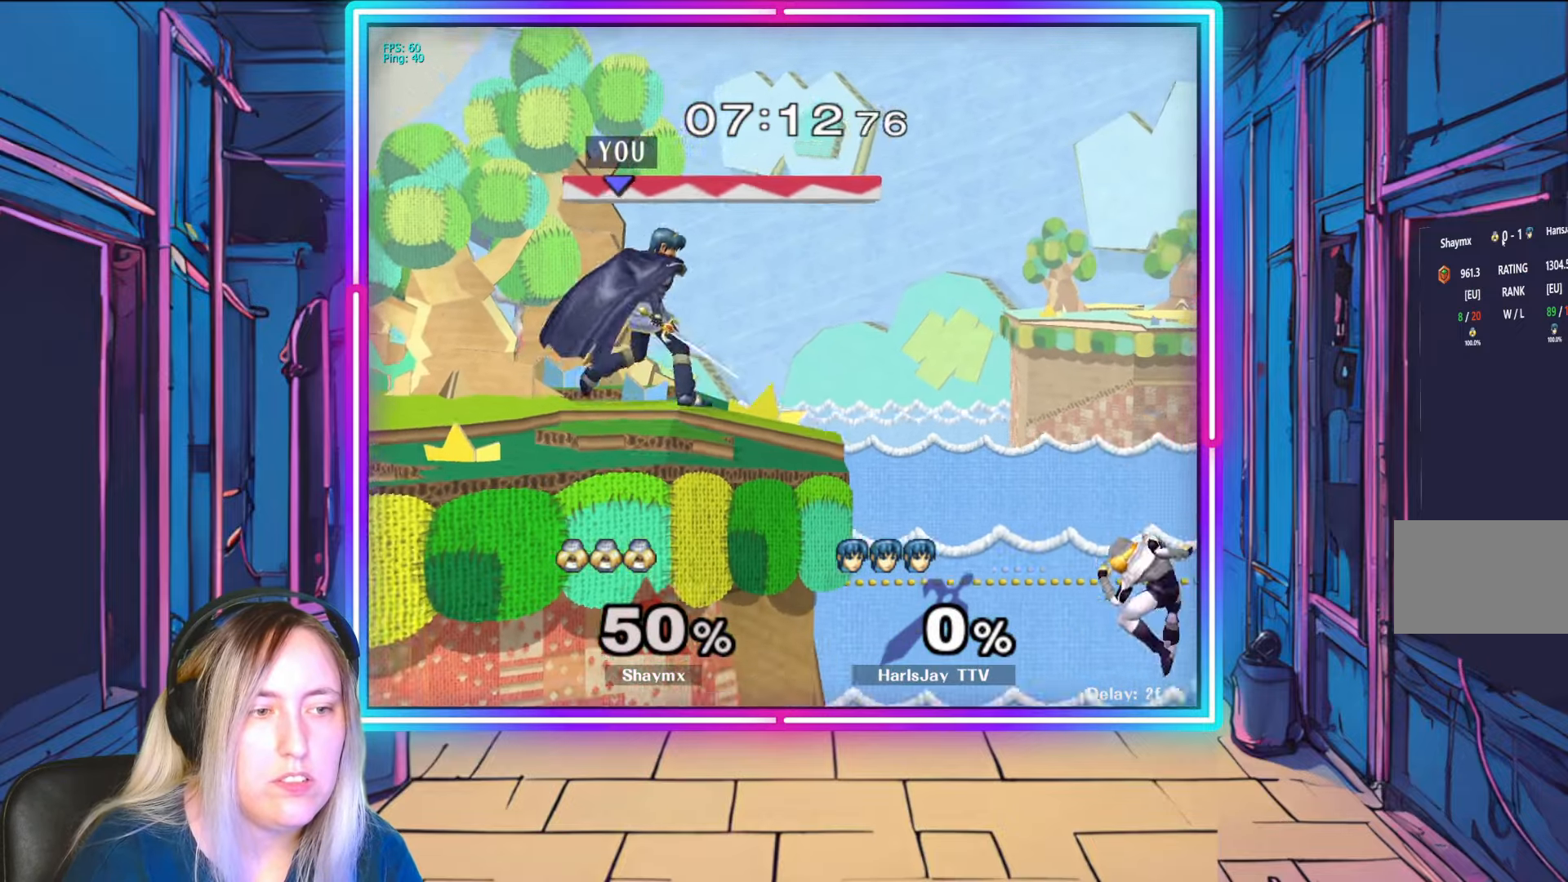
{"buttons": [], "left_stick": "center", "right_stick": "center", "events": [[83, "right_stick", "right"], [217, "left_stick", "center"], [283, "right_stick", "center"]]}
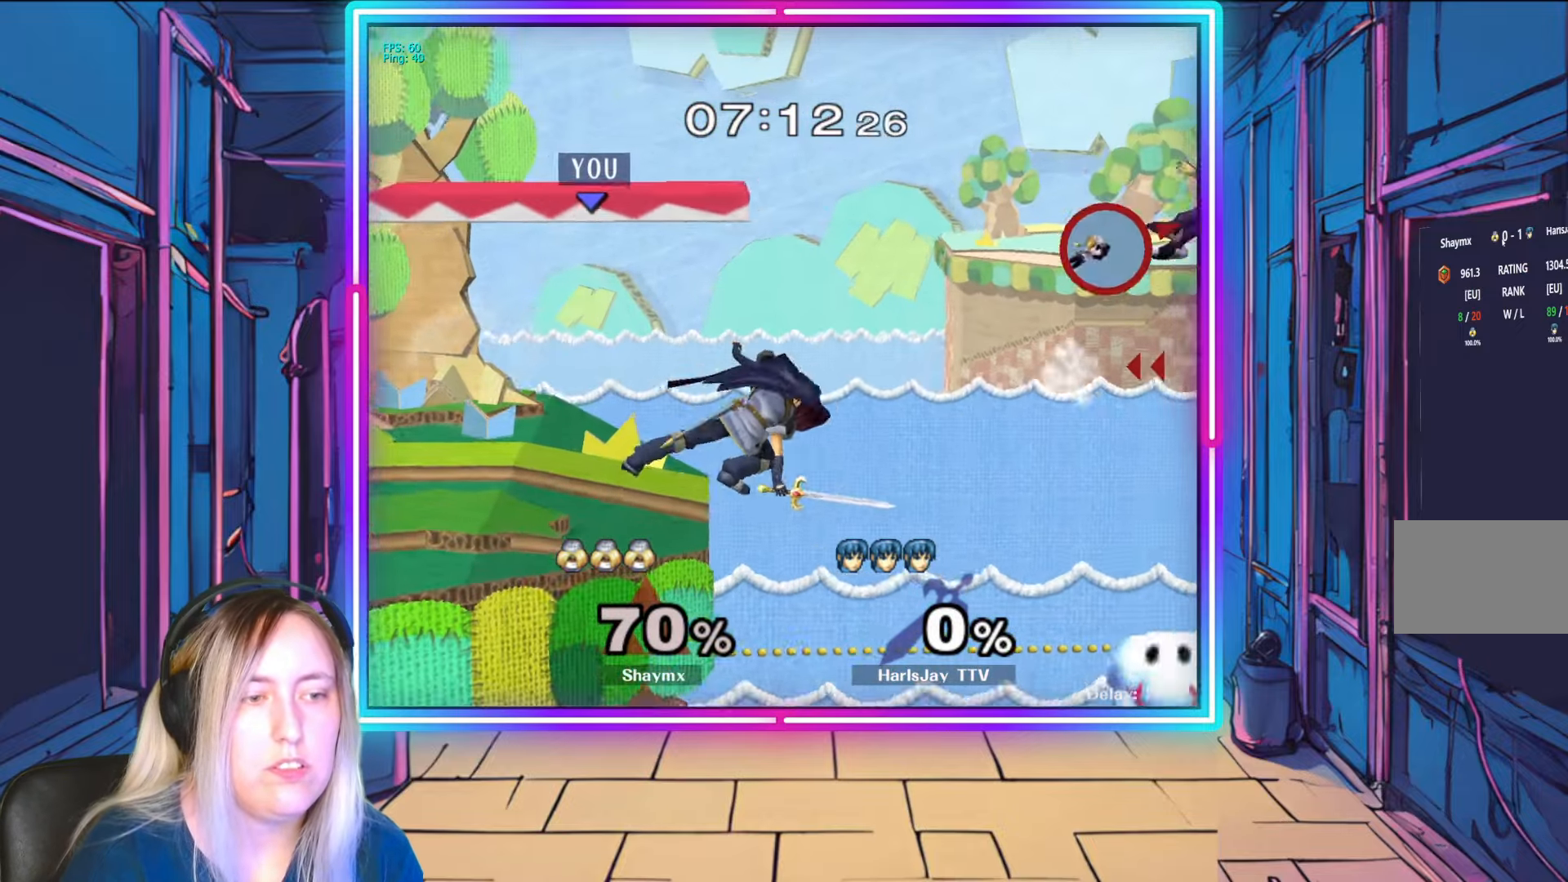
{"buttons": [], "left_stick": "left", "right_stick": "center", "events": [[417, "left_stick", "left"]]}
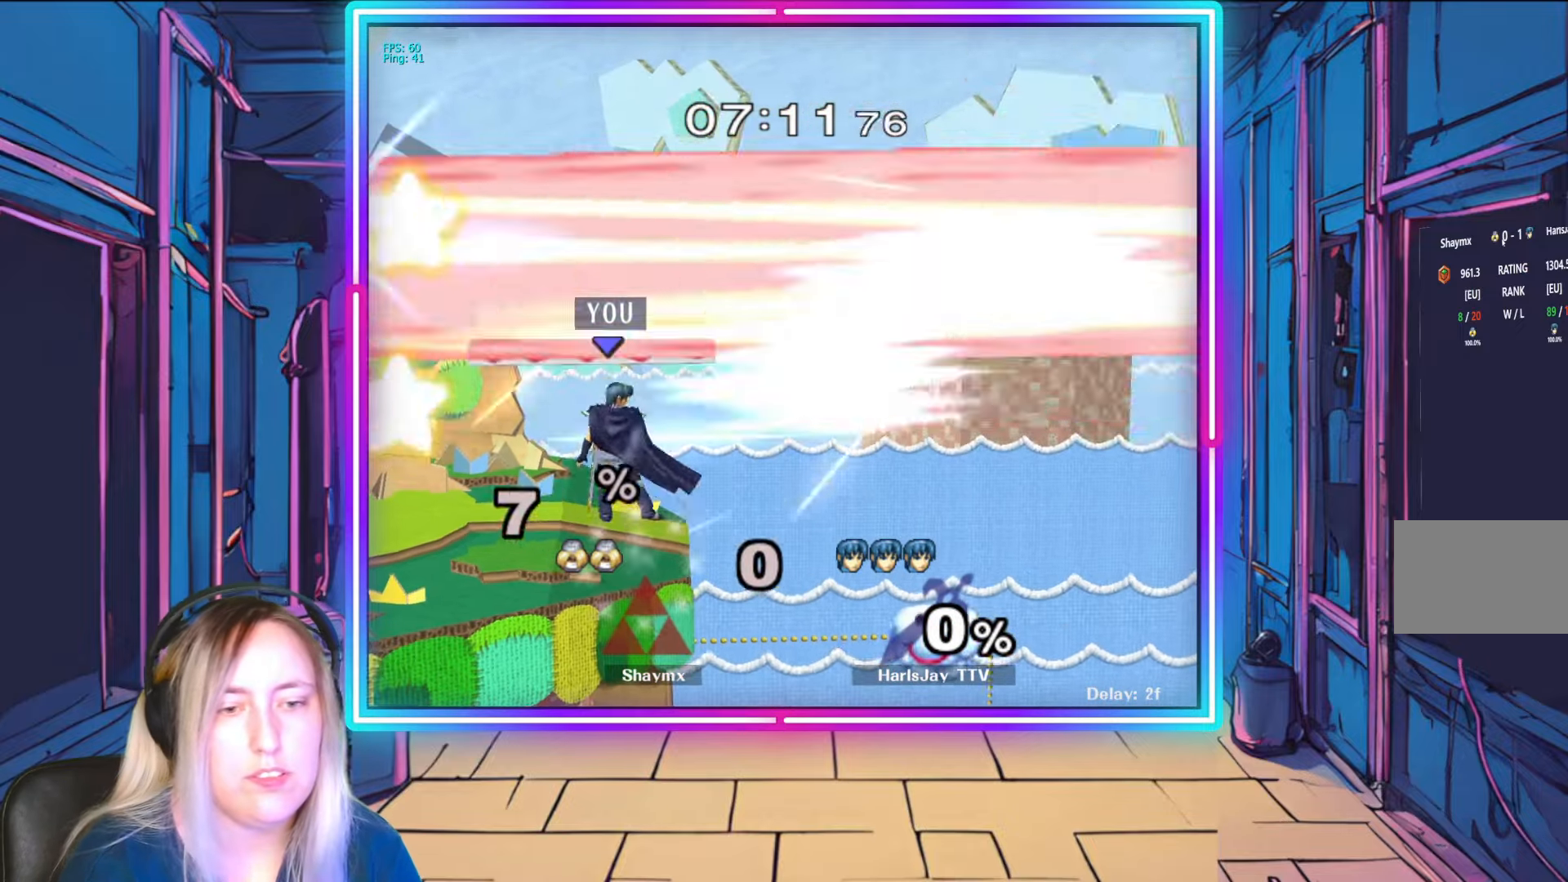
{"buttons": [], "left_stick": "center", "right_stick": "center", "events": [[50, "left_stick", "center"]]}
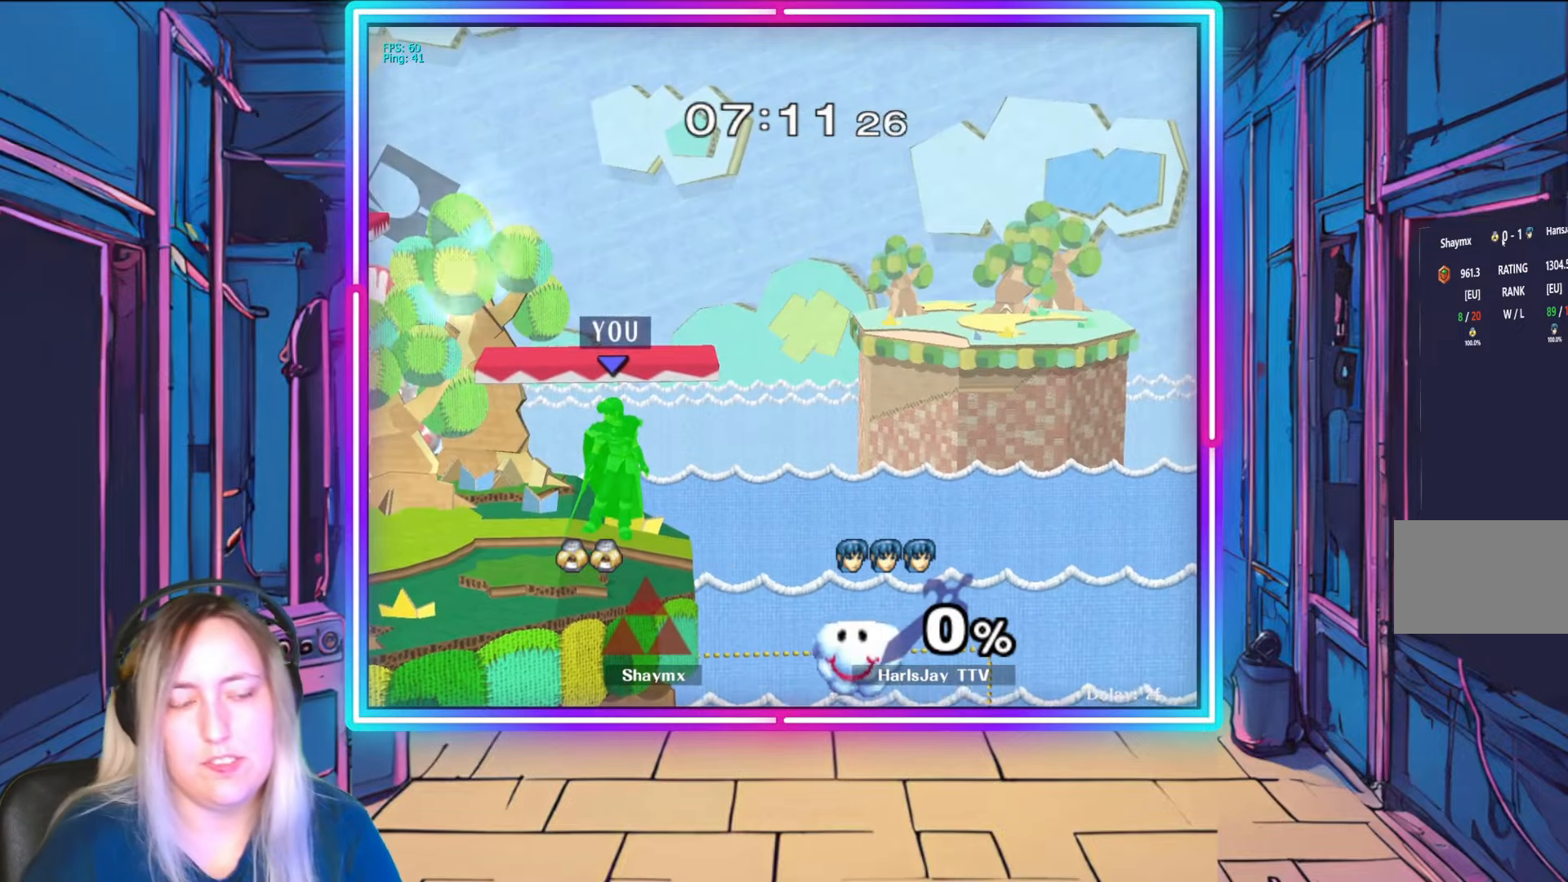
{"buttons": [], "left_stick": "center", "right_stick": "center", "events": []}
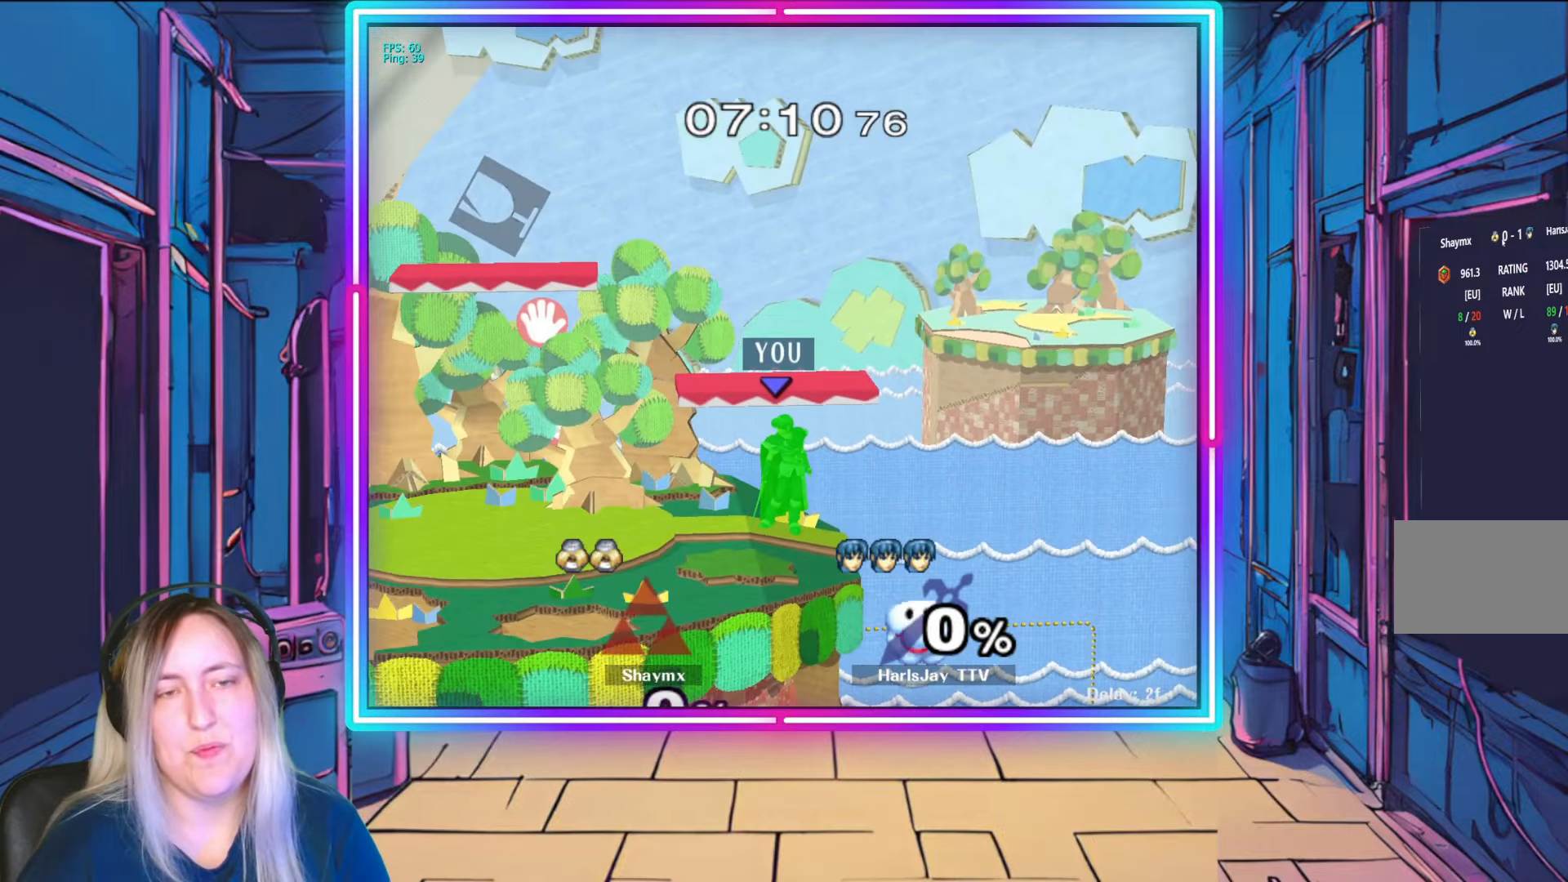
{"buttons": [], "left_stick": "center", "right_stick": "center", "events": []}
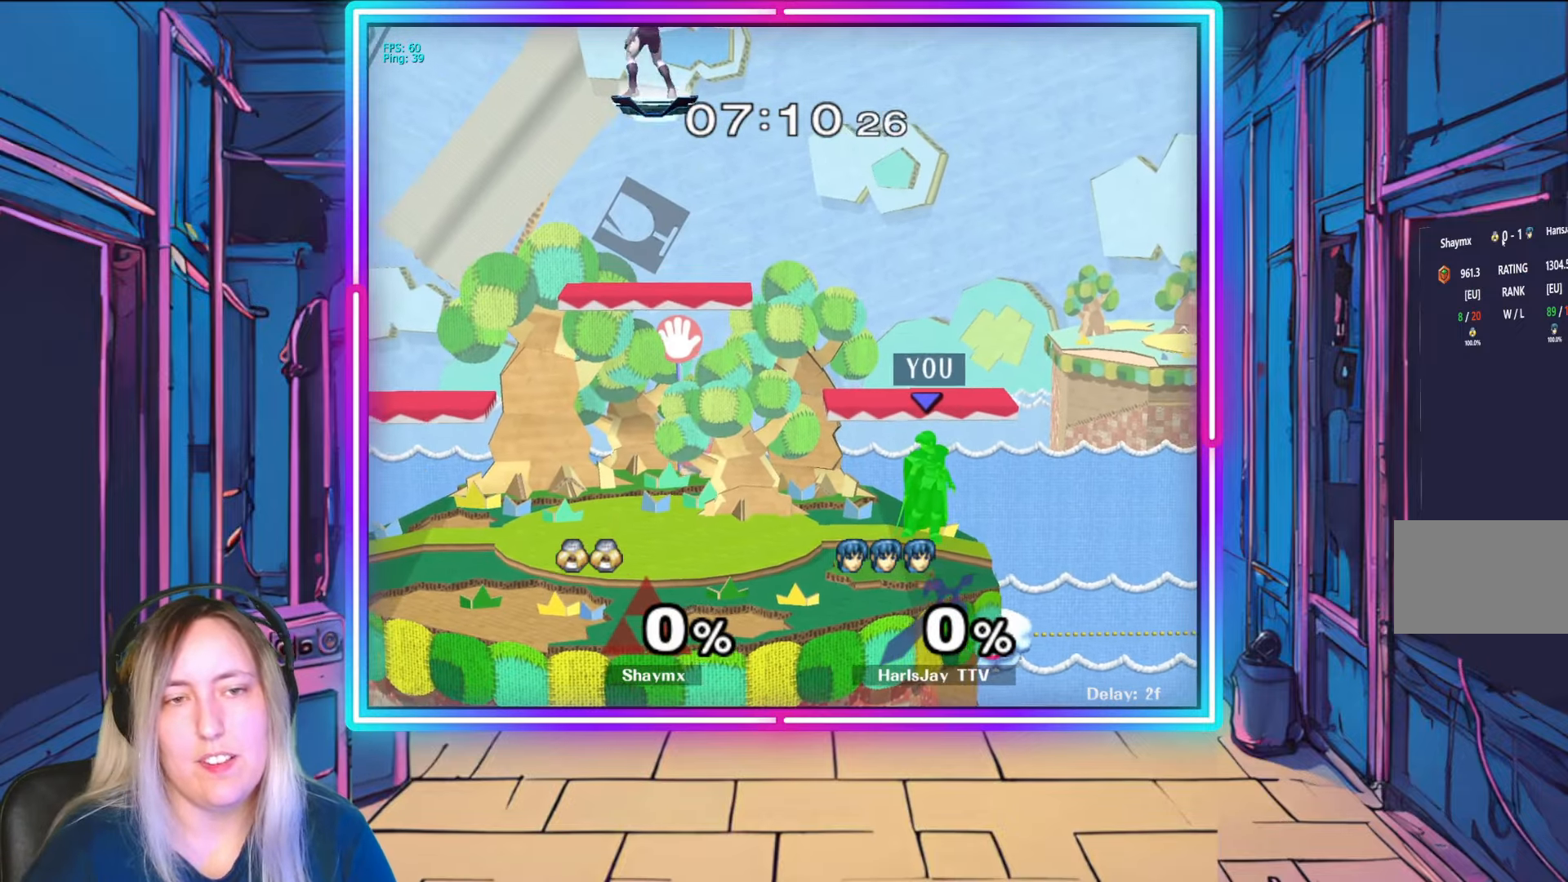
{"buttons": [], "left_stick": "right", "right_stick": "center", "events": [[133, "Y", "down"], [283, "Y", "up"], [417, "left_stick", "right"]]}
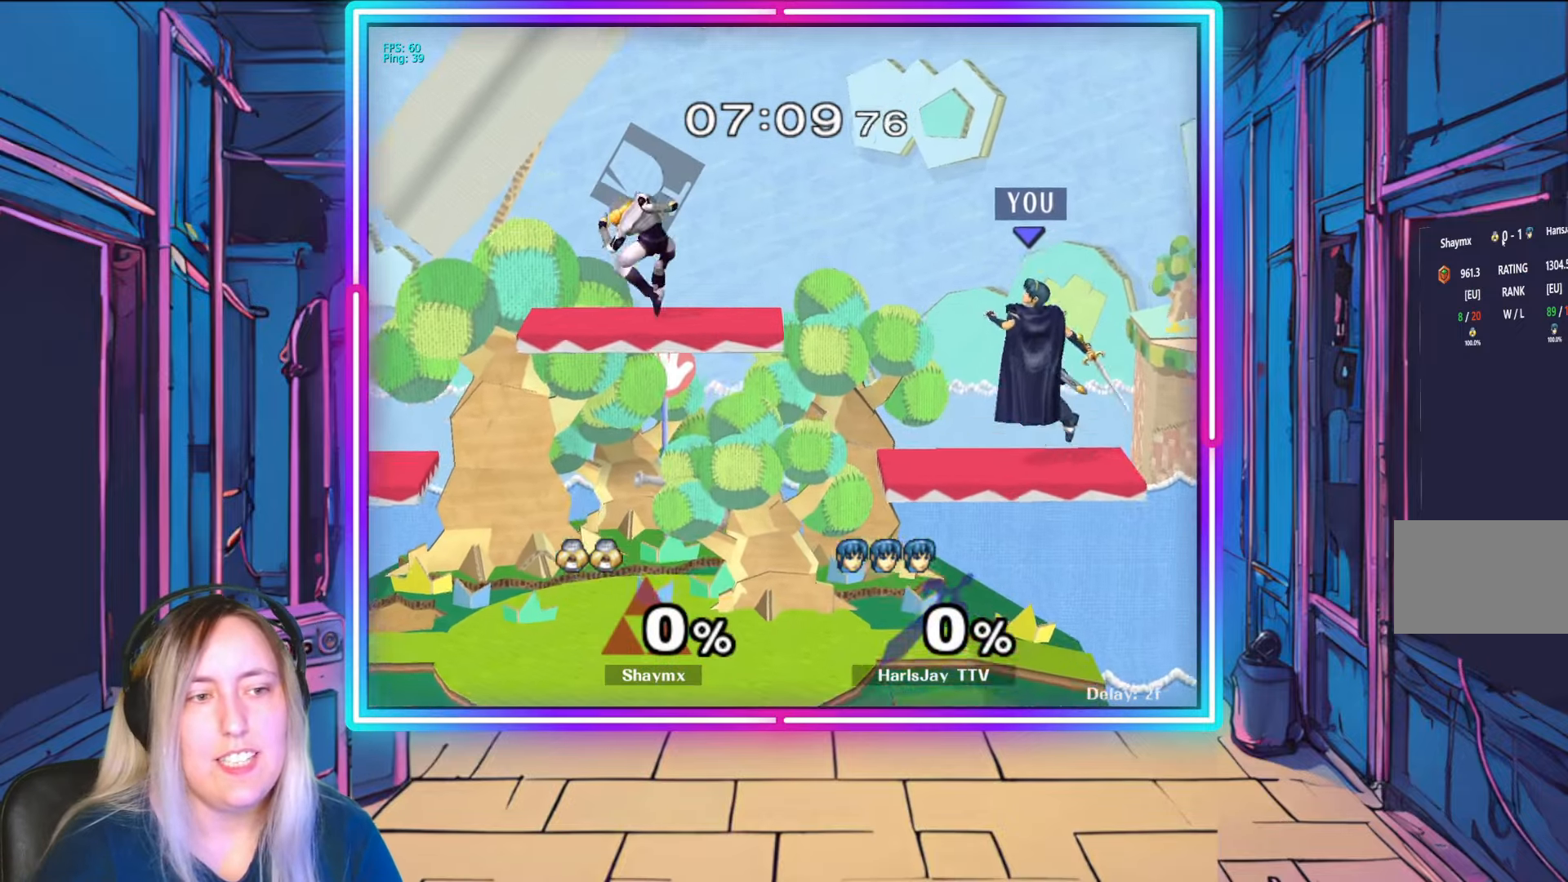
{"buttons": [], "left_stick": "left", "right_stick": "center", "events": [[50, "left_stick", "center"], [300, "left_stick", "left"]]}
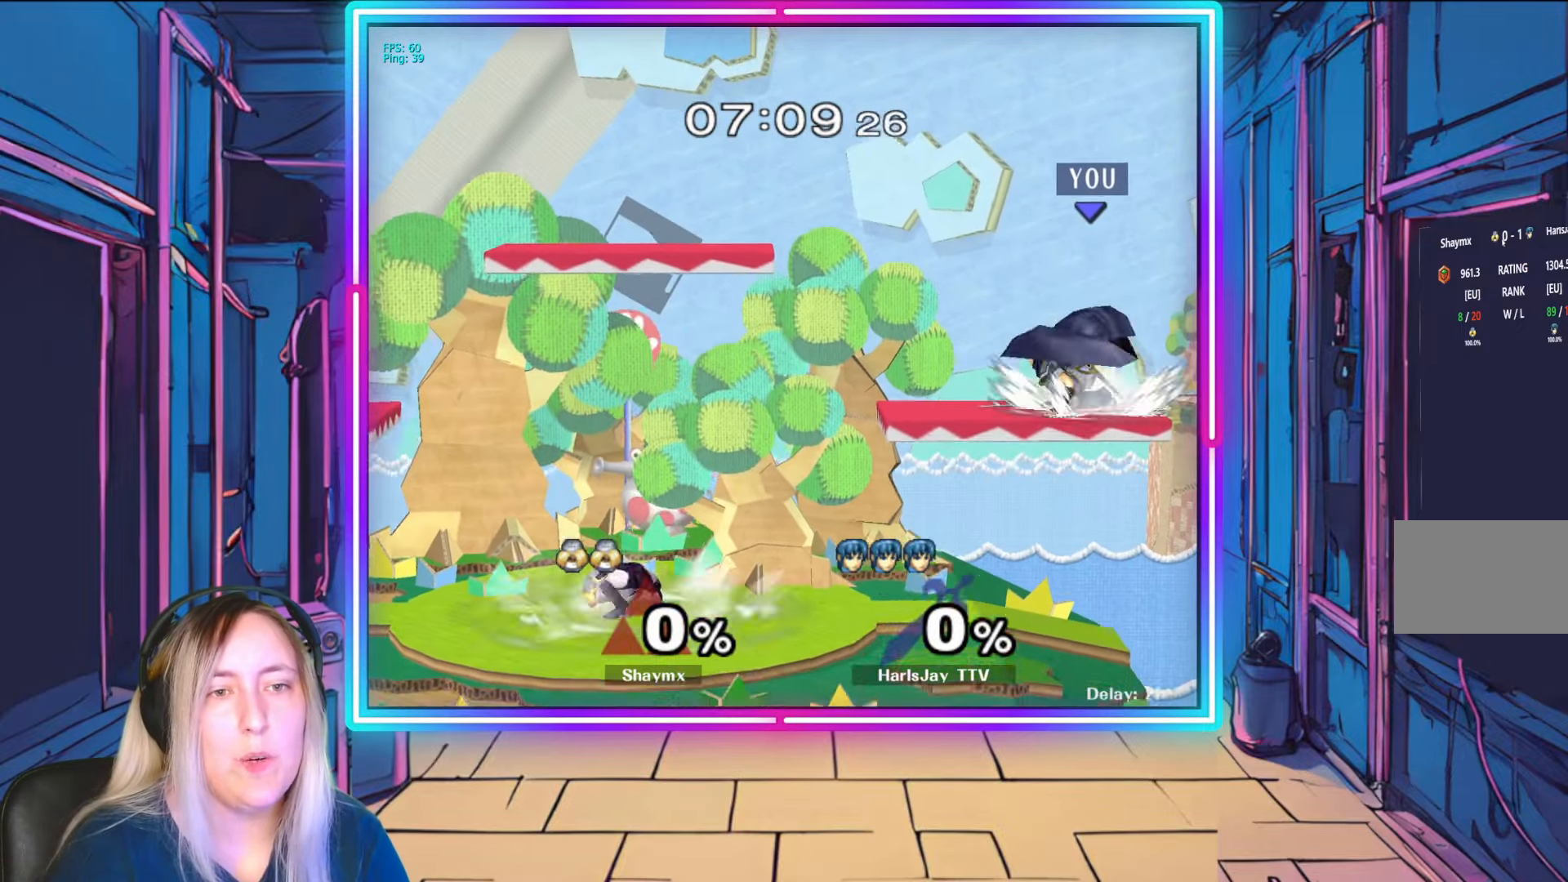
{"buttons": [], "left_stick": "left", "right_stick": "center", "events": [[67, "Y", "down"], [333, "Y", "up"]]}
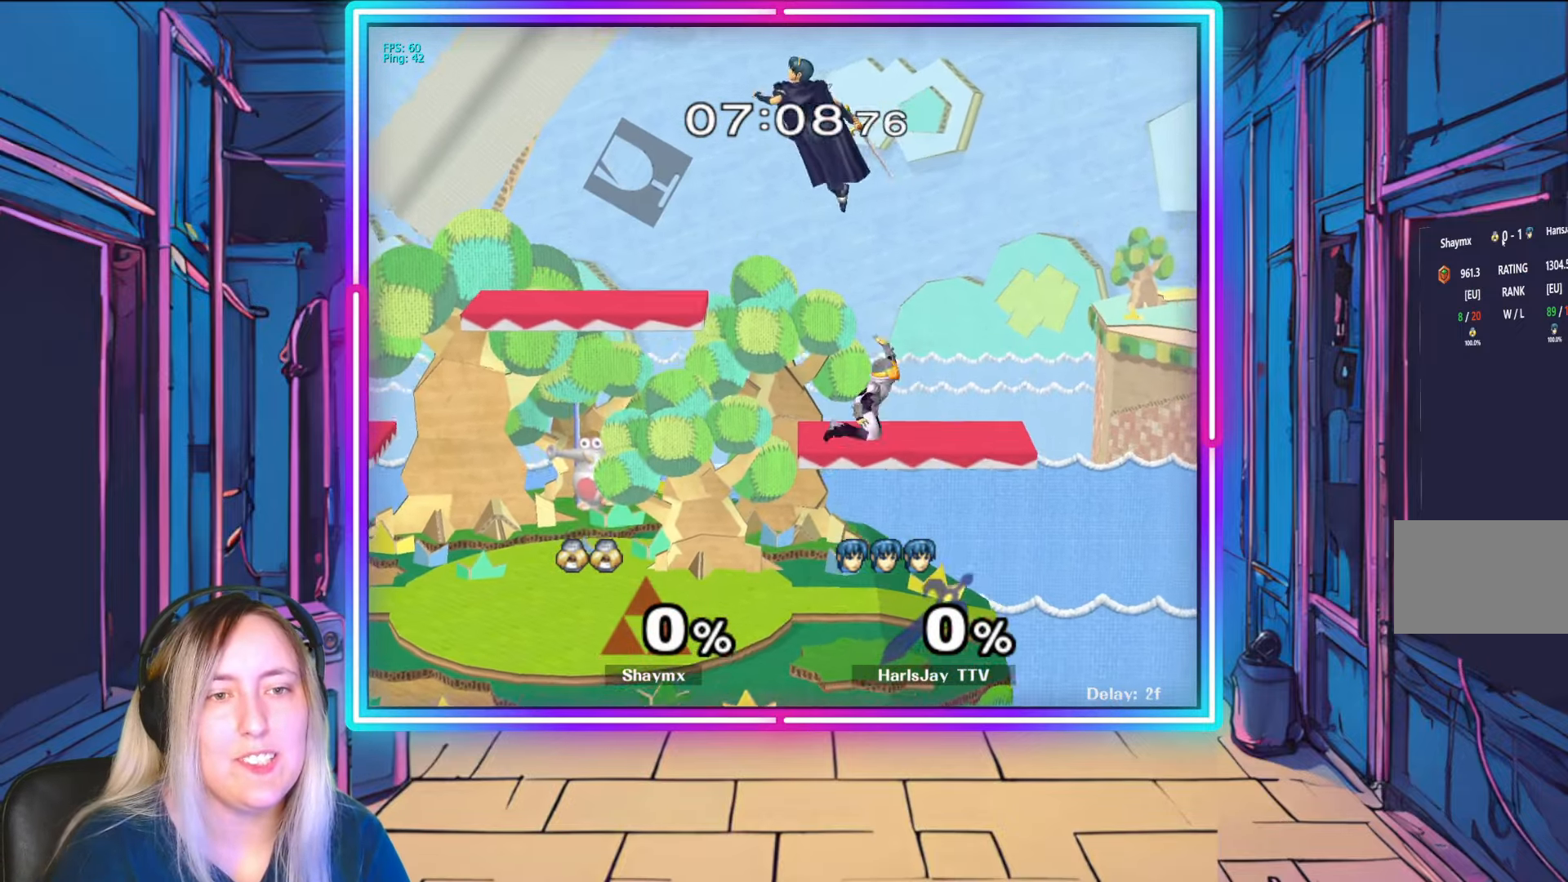
{"buttons": [], "left_stick": "down-left", "right_stick": "center", "events": [[400, "left_stick", "down-left"]]}
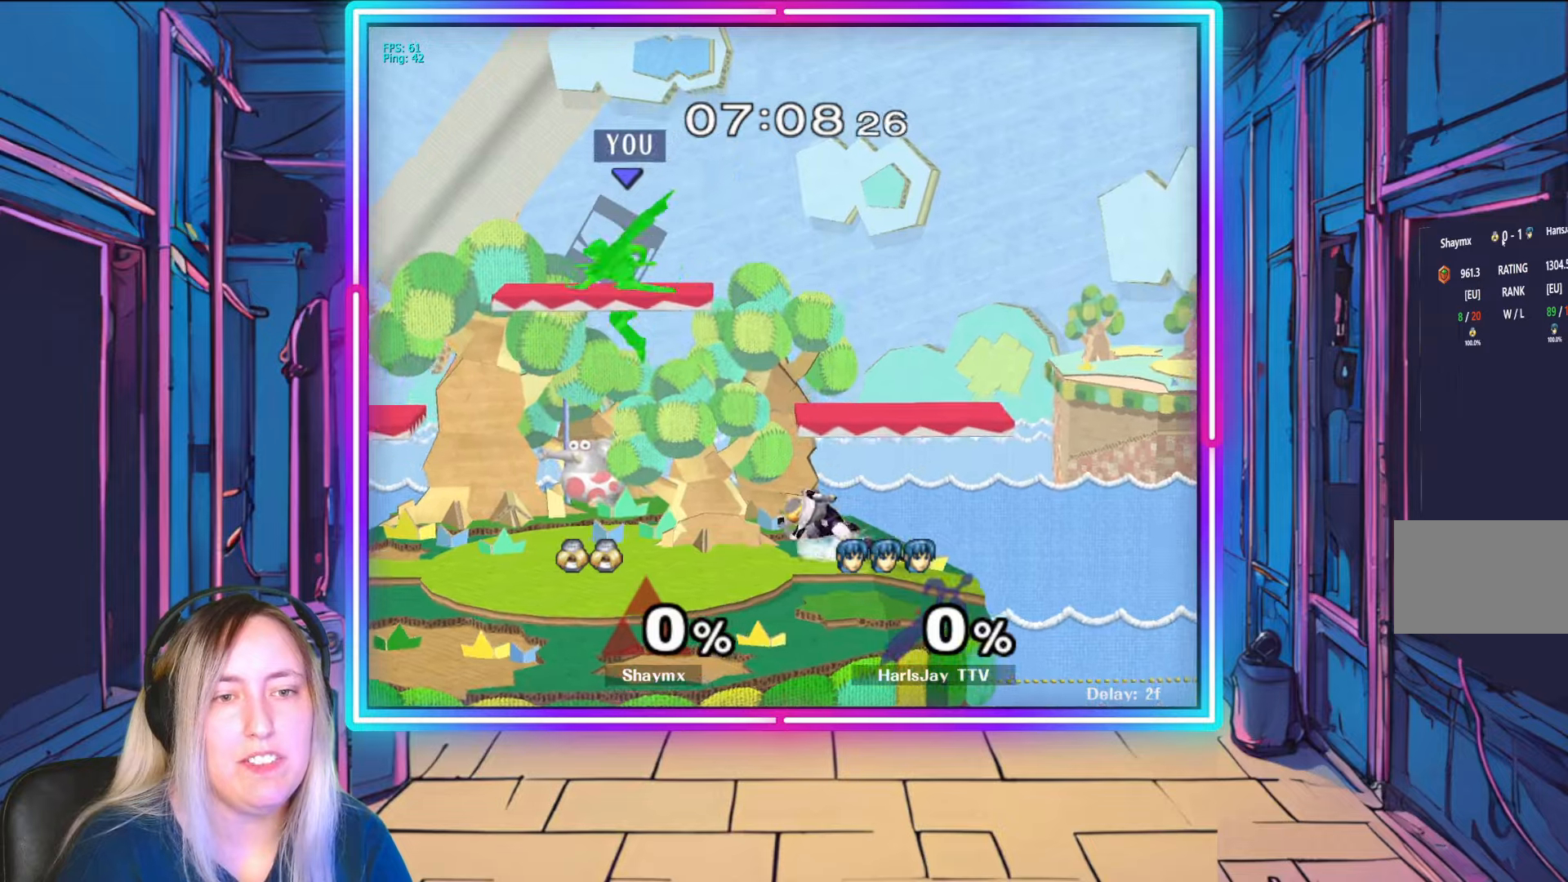
{"buttons": [], "left_stick": "down-left", "right_stick": "right", "events": [[433, "right_stick", "right"]]}
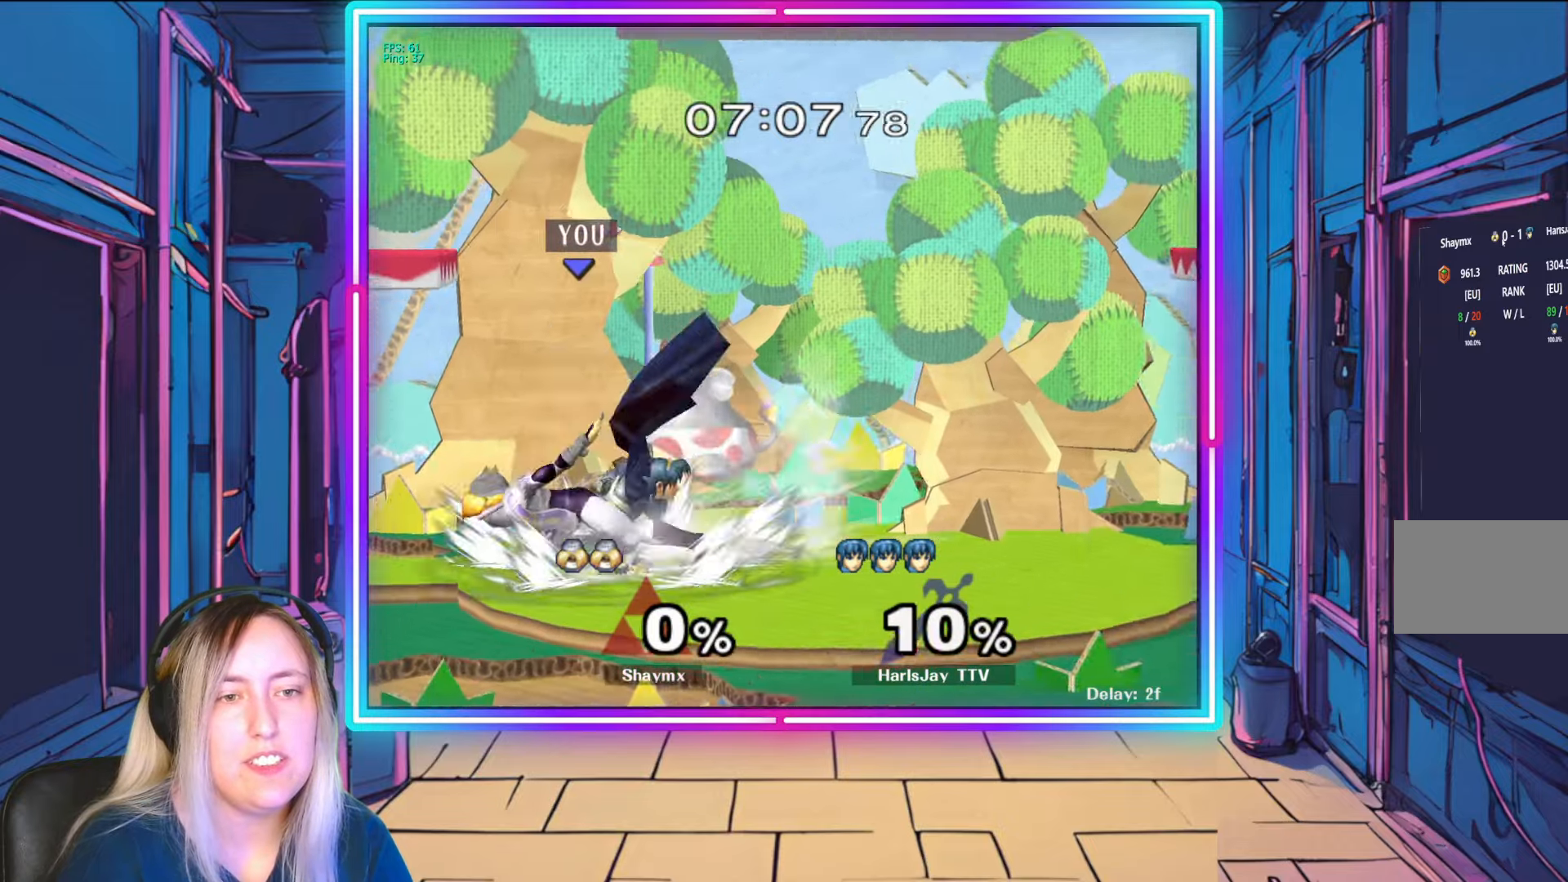
{"buttons": ["A", "R1"], "left_stick": "right", "right_stick": "center", "events": [[33, "left_stick", "down-right"], [100, "right_stick", "center"], [233, "left_stick", "up-right"], [267, "Y", "down"], [283, "A", "down"], [350, "Y", "up"], [350, "left_stick", "up-left"], [400, "A", "up"], [450, "R1", "down"], [467, "A", "down"], [467, "left_stick", "right"]]}
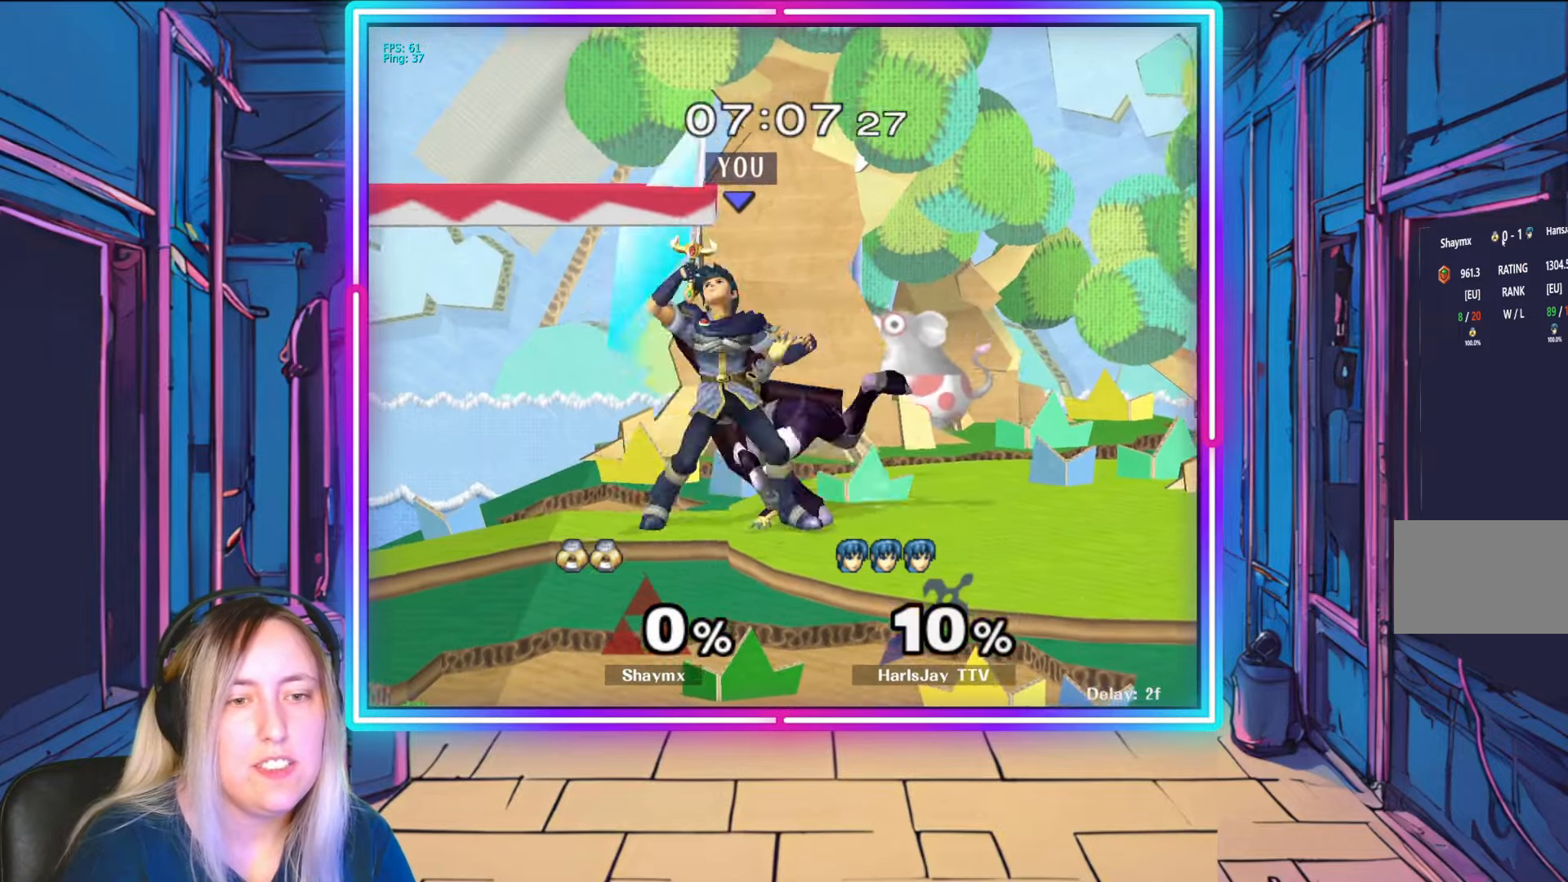
{"buttons": ["A", "Y"], "left_stick": "right", "right_stick": "center", "events": [[67, "left_stick", "center"], [83, "A", "up"], [183, "left_stick", "right"], [383, "A", "down"], [417, "A", "up"], [417, "R1", "up"], [450, "Y", "down"], [500, "A", "down"]]}
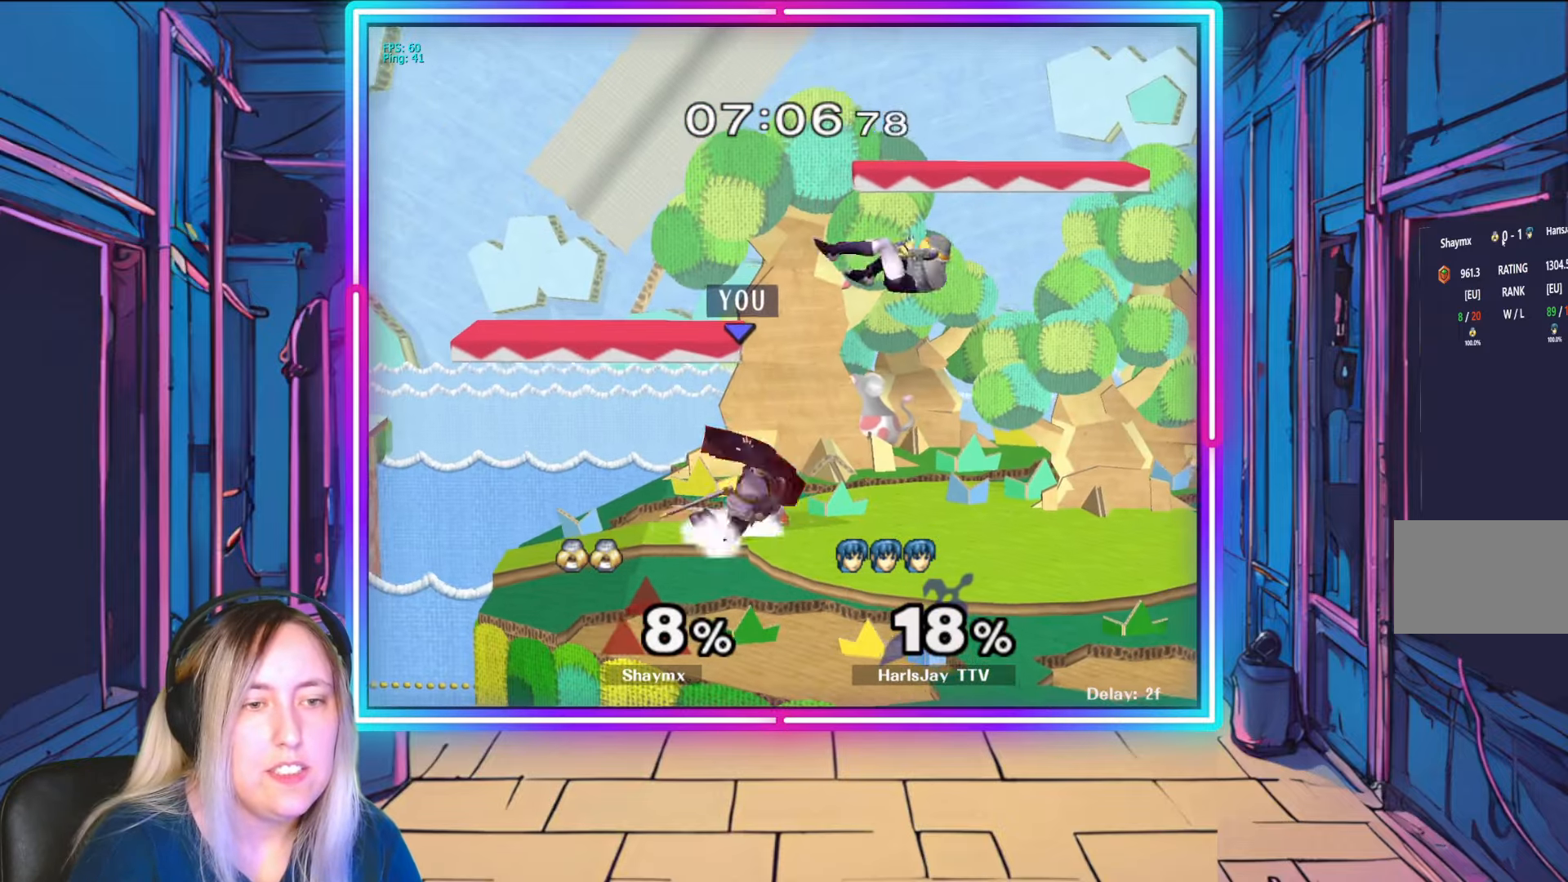
{"buttons": [], "left_stick": "right", "right_stick": "center", "events": [[17, "Y", "up"], [33, "A", "up"], [83, "A", "down"], [133, "Y", "down"], [150, "Y", "up"], [200, "A", "up"], [233, "A", "down"], [333, "A", "up"], [383, "A", "down"], [483, "A", "up"]]}
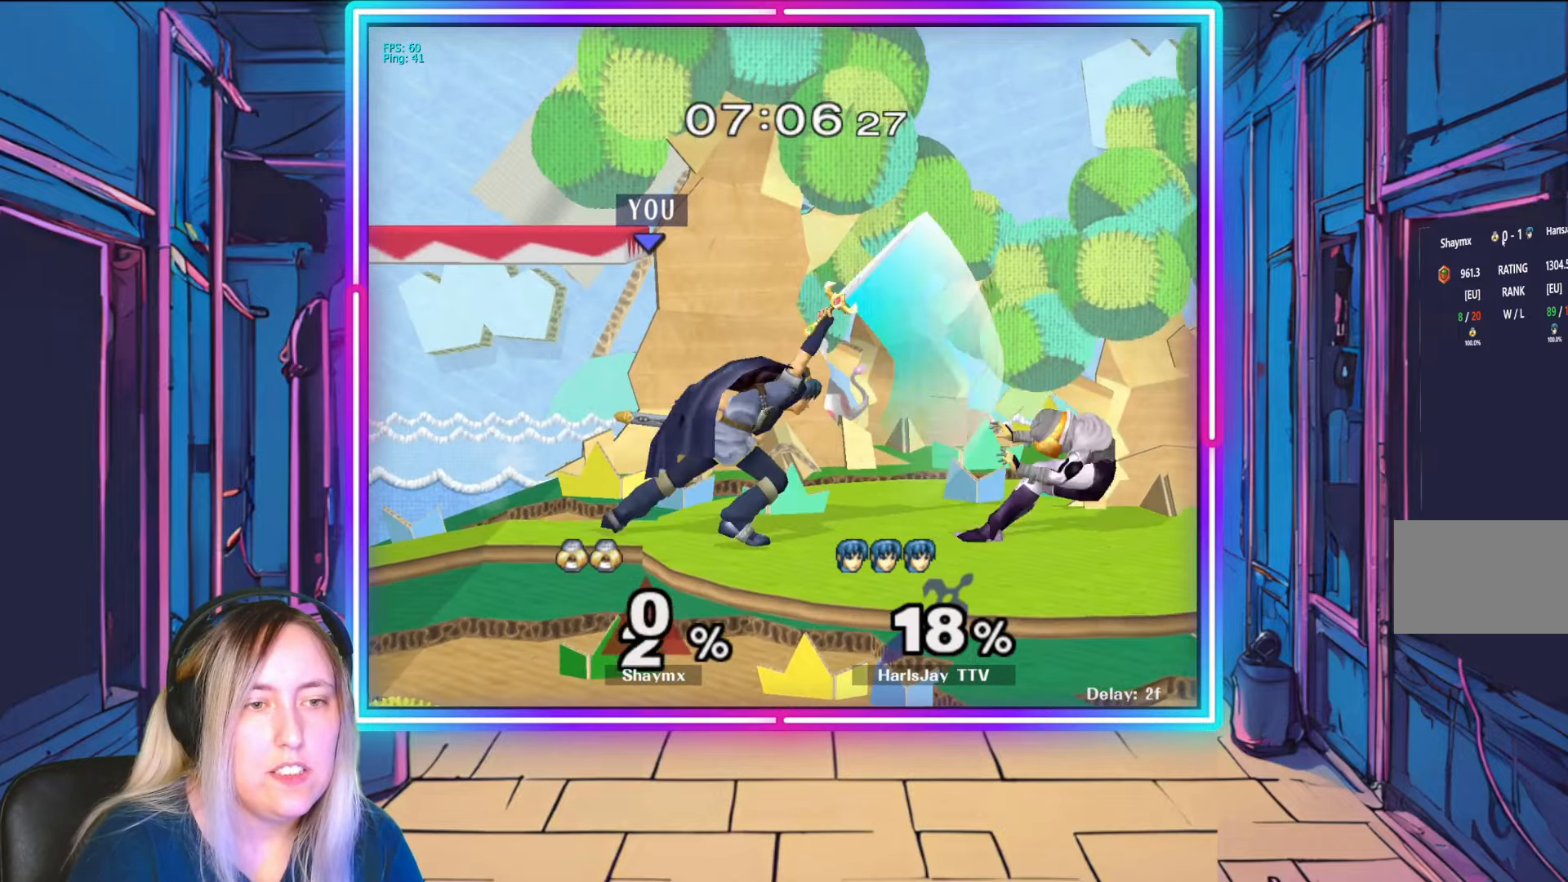
{"buttons": [], "left_stick": "center", "right_stick": "center", "events": [[33, "A", "down"], [150, "A", "up"], [267, "left_stick", "center"]]}
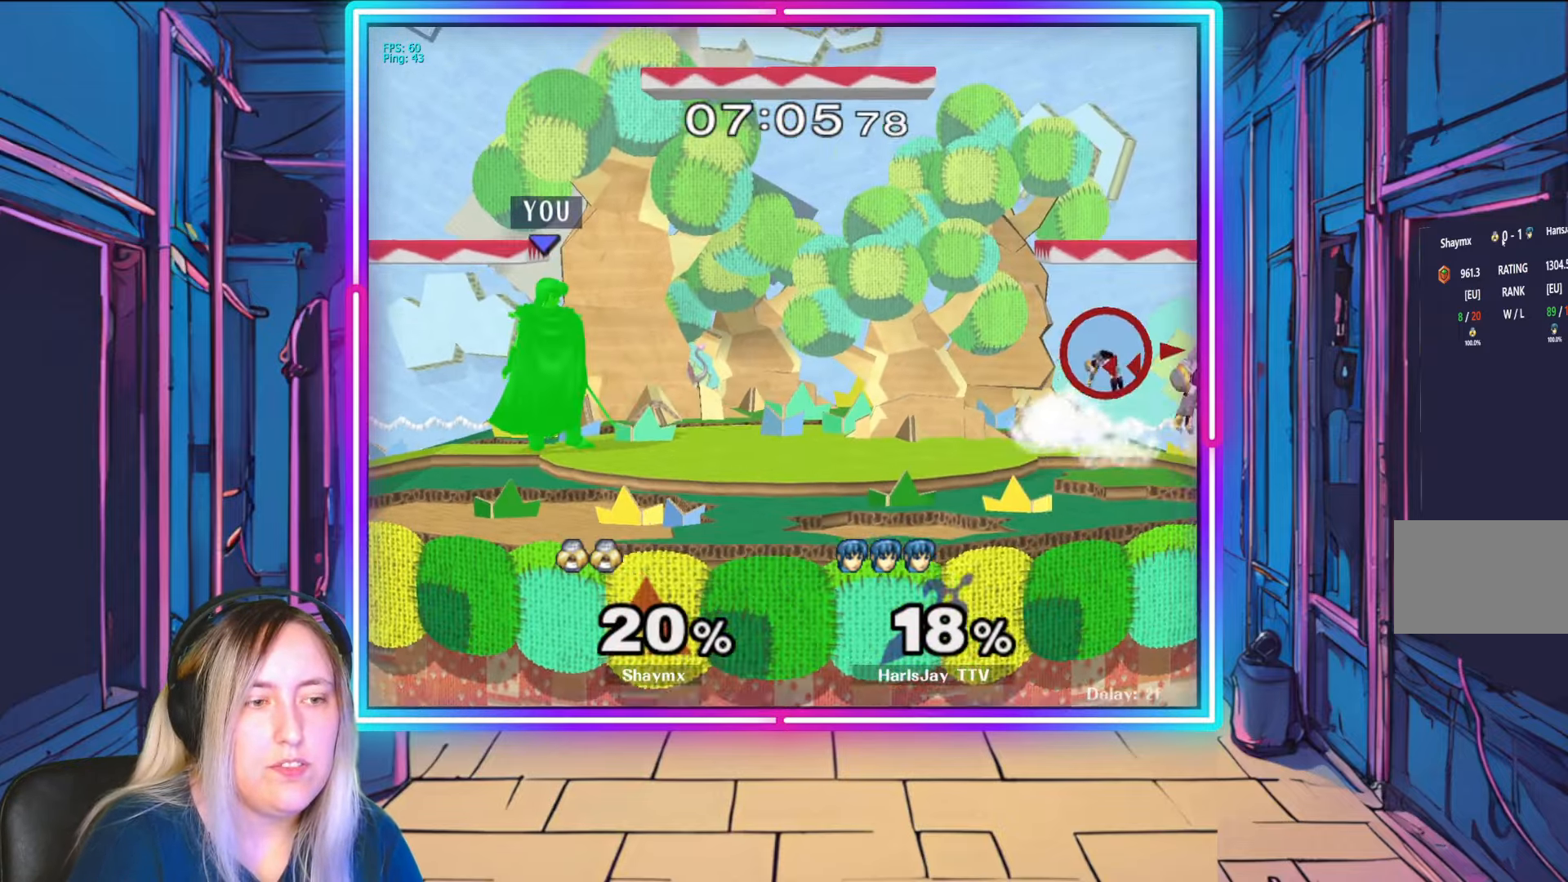
{"buttons": [], "left_stick": "down", "right_stick": "center", "events": [[17, "left_stick", "right"], [333, "left_stick", "down"], [367, "A", "down"], [467, "A", "up"]]}
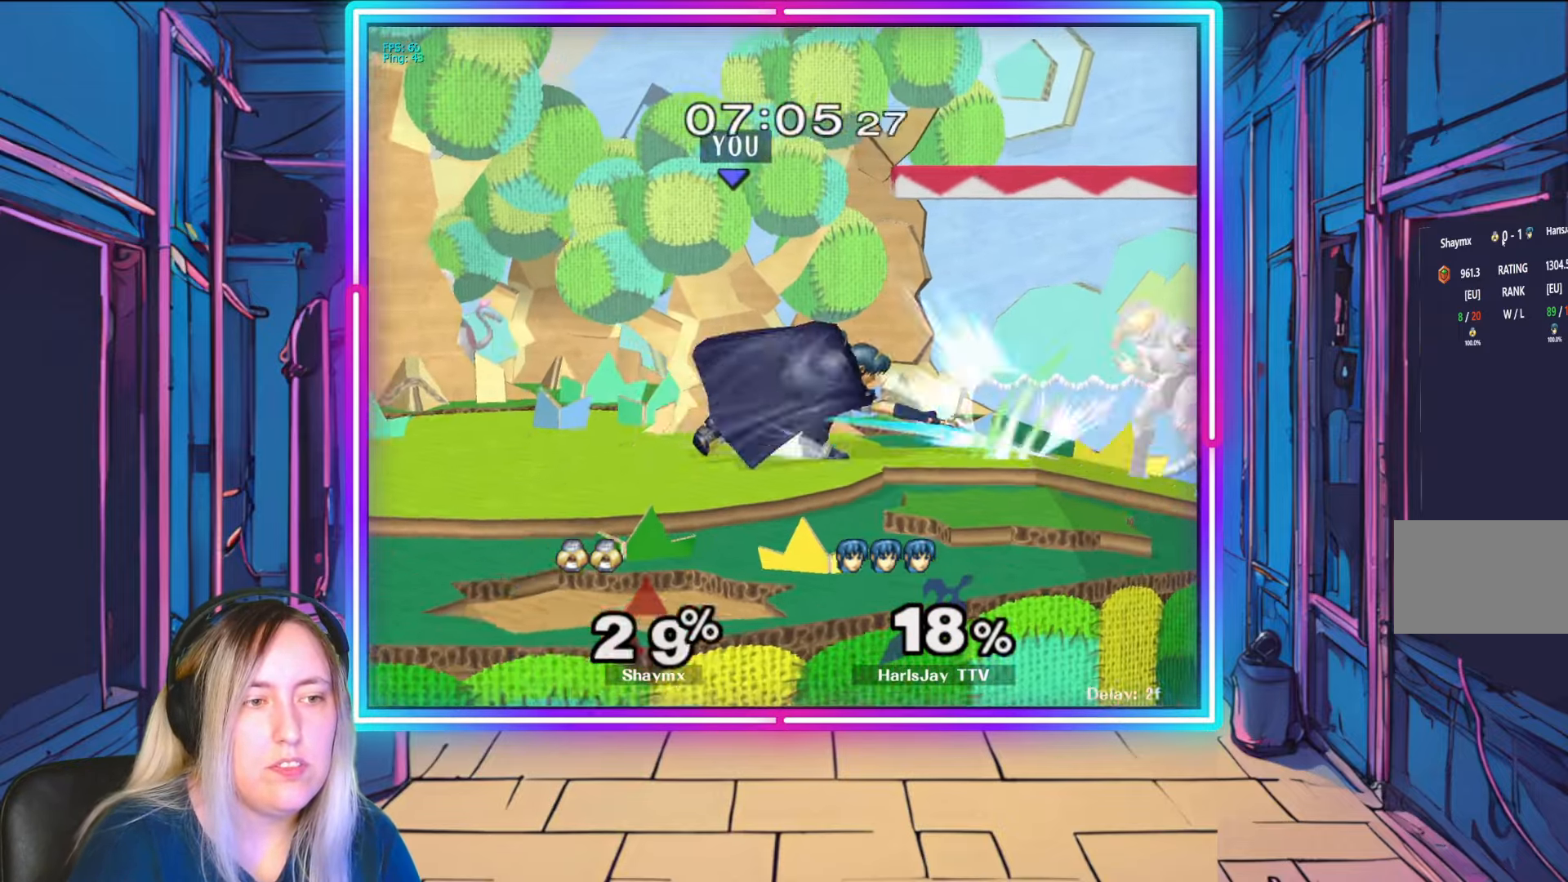
{"buttons": [], "left_stick": "down-right", "right_stick": "center", "events": [[33, "A", "down"], [183, "A", "up"], [267, "left_stick", "down-right"]]}
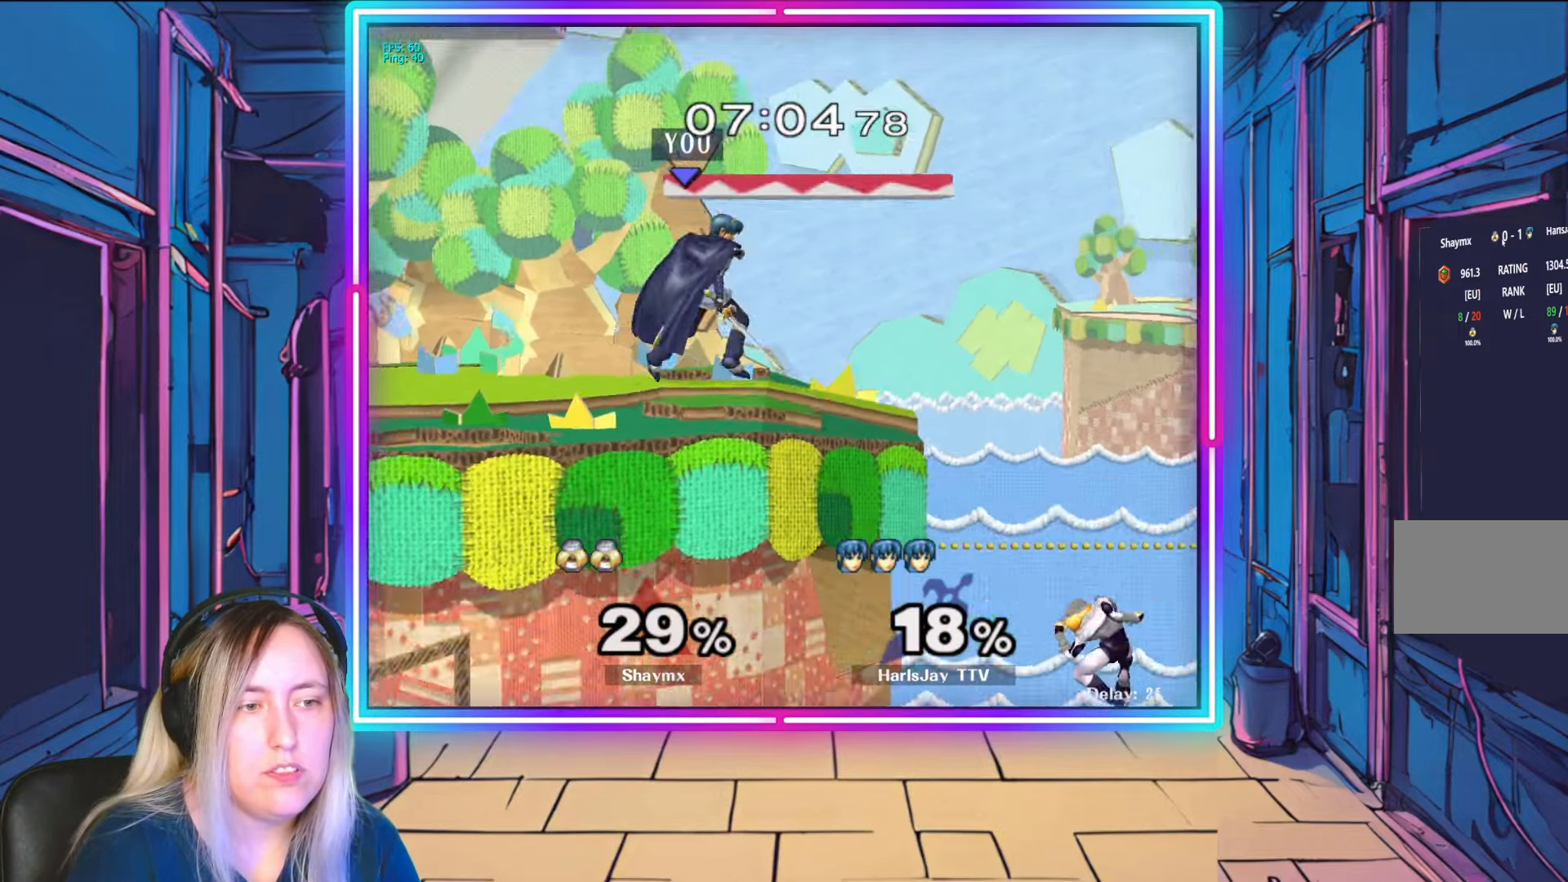
{"buttons": [], "left_stick": "center", "right_stick": "center", "events": [[67, "right_stick", "right"], [267, "left_stick", "center"], [367, "right_stick", "center"]]}
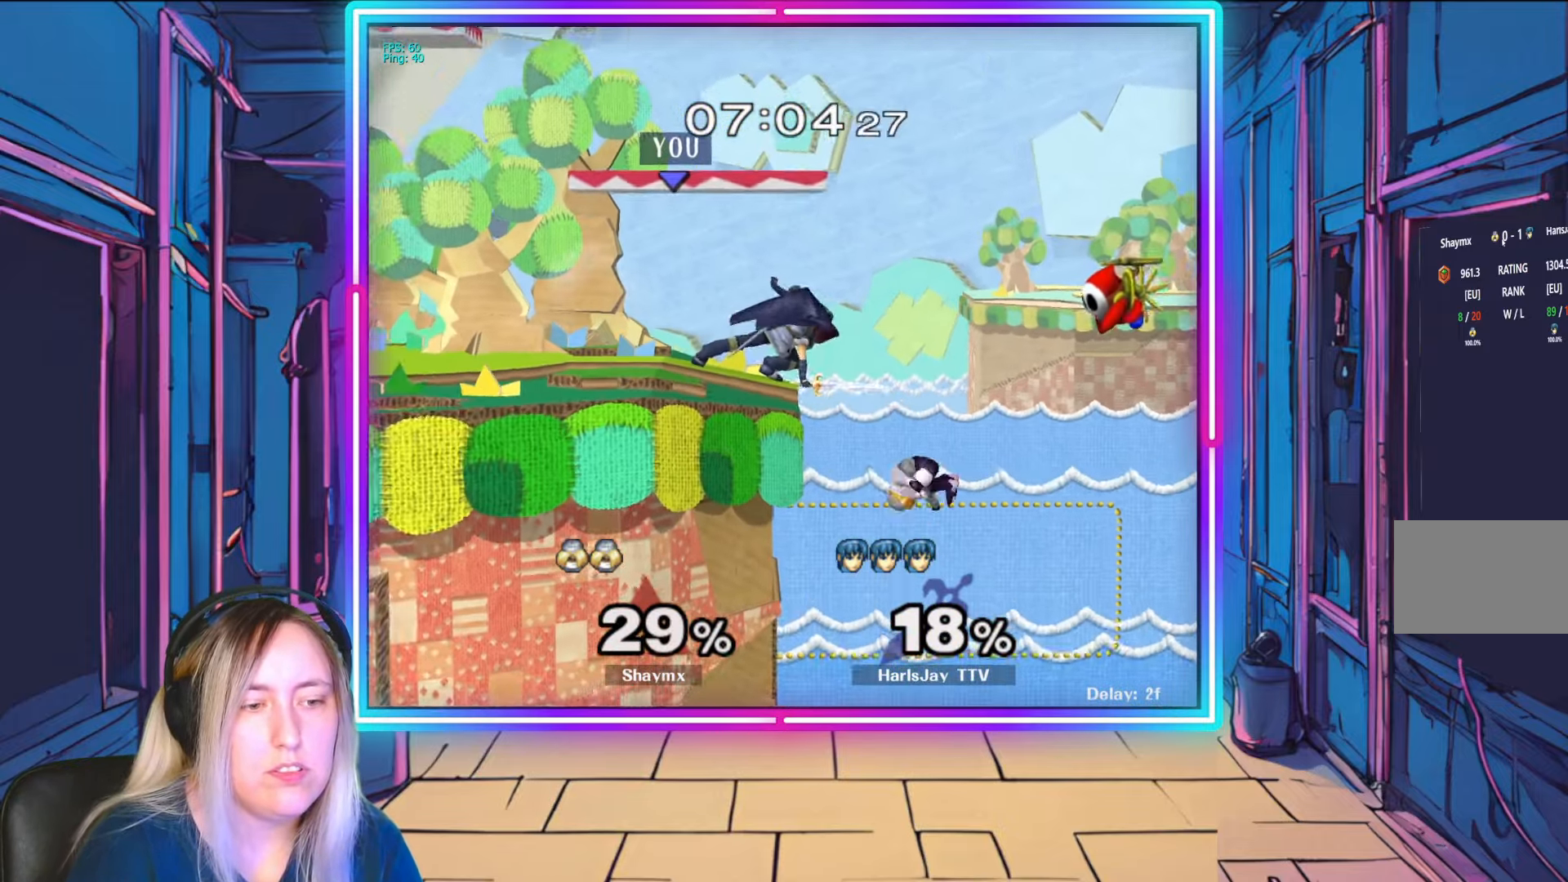
{"buttons": ["R1"], "left_stick": "center", "right_stick": "center", "events": [[33, "R1", "down"], [67, "left_stick", "left"], [217, "left_stick", "center"], [317, "left_stick", "left"], [467, "left_stick", "center"]]}
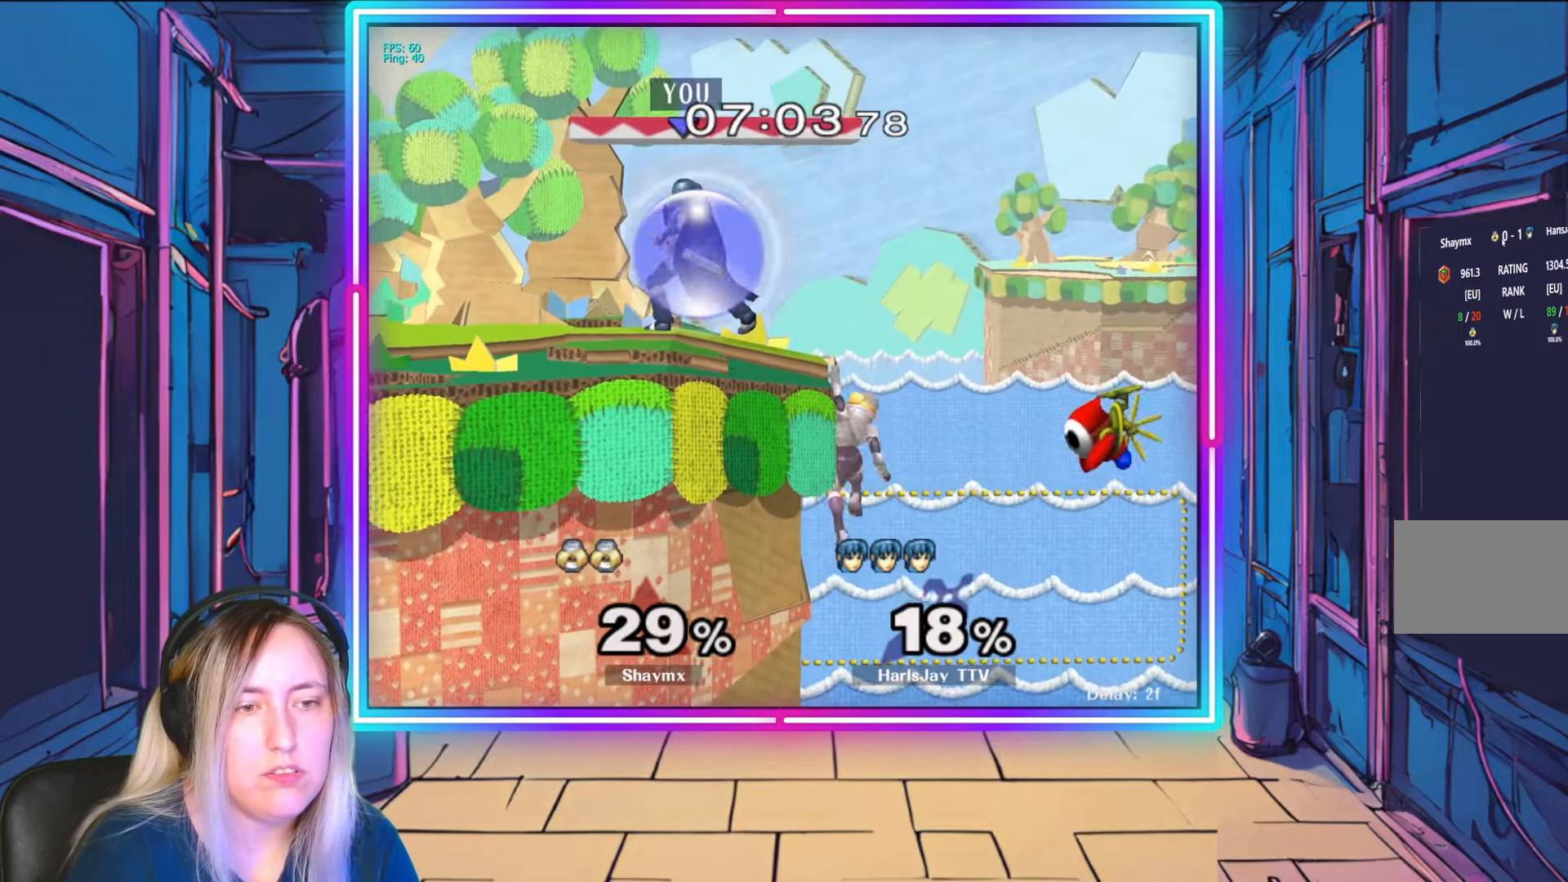
{"buttons": ["R1"], "left_stick": "center", "right_stick": "center", "events": [[117, "left_stick", "left"], [283, "left_stick", "center"]]}
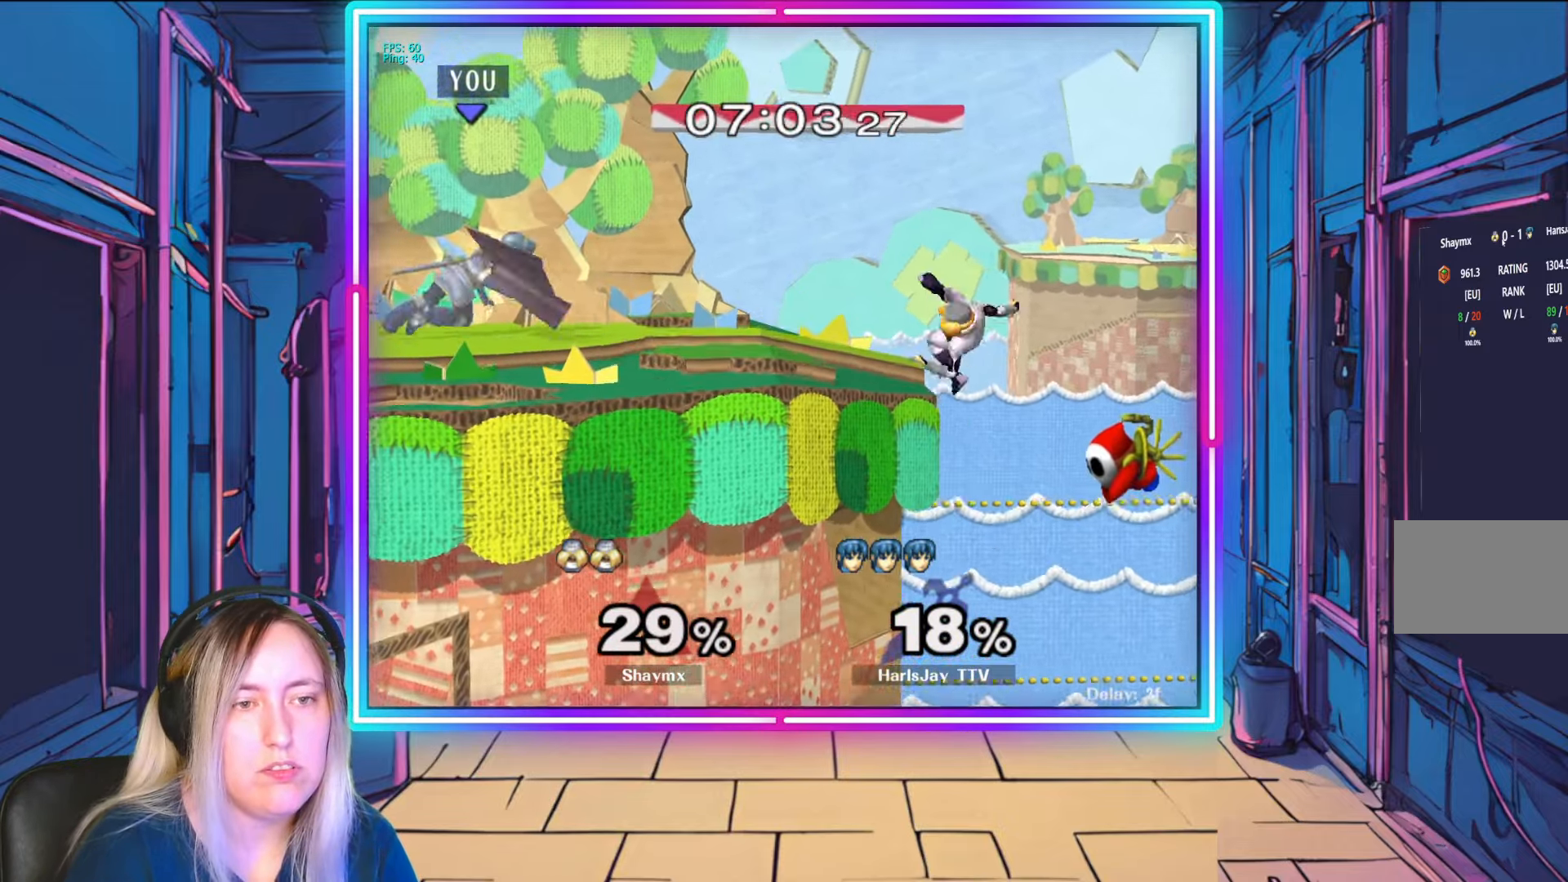
{"buttons": ["A"], "left_stick": "down-right", "right_stick": "center", "events": [[67, "R1", "up"], [167, "left_stick", "down"], [233, "A", "down"], [333, "A", "up"], [367, "A", "down"], [450, "left_stick", "down-right"]]}
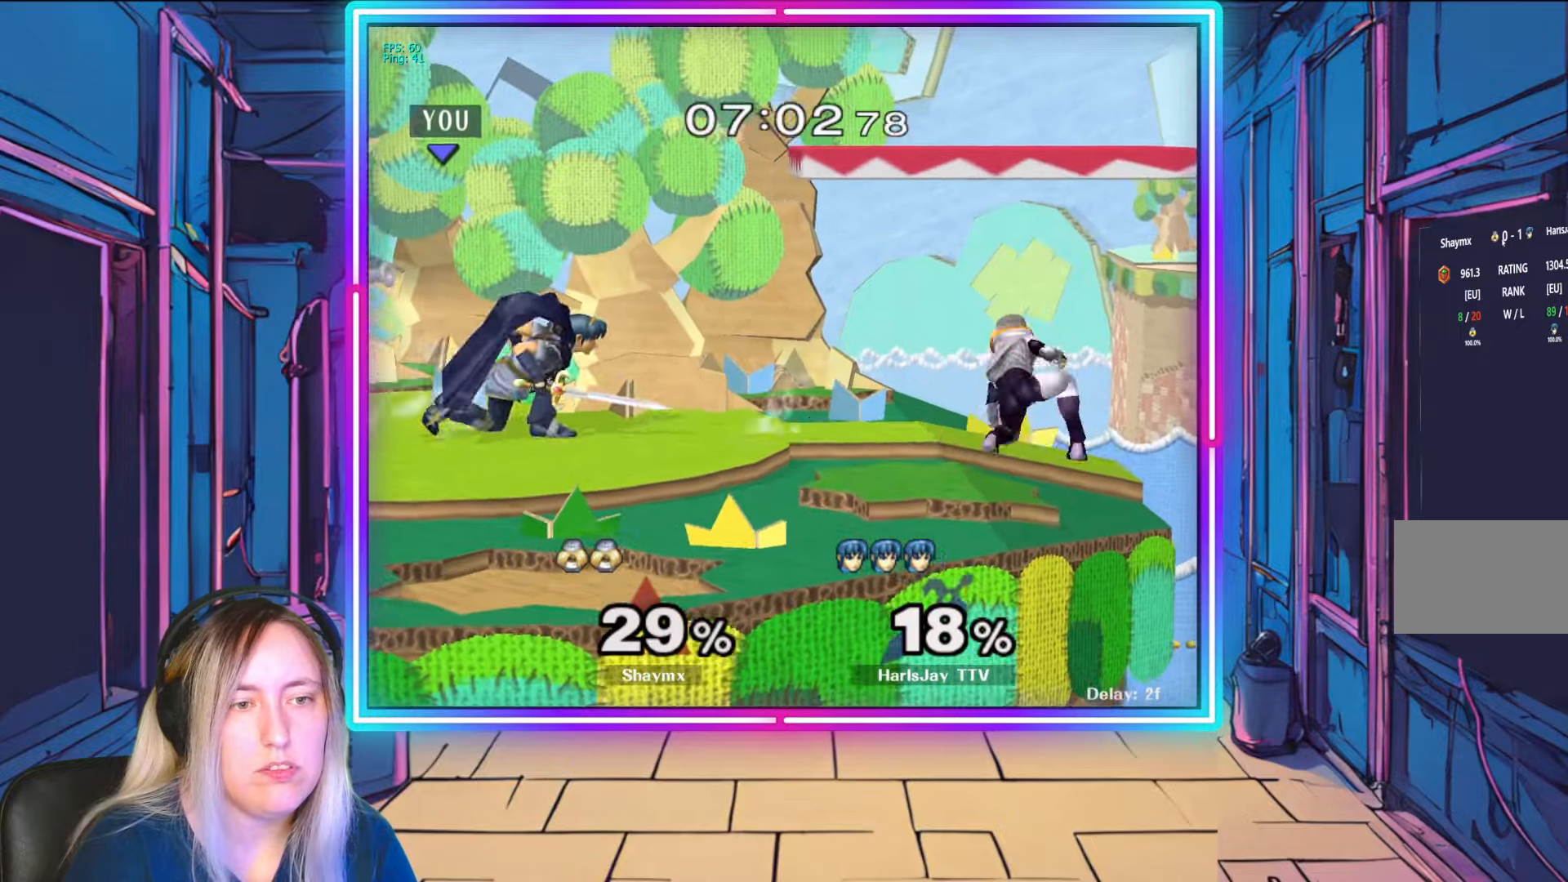
{"buttons": [], "left_stick": "center", "right_stick": "center", "events": [[33, "A", "up"], [150, "left_stick", "right"], [267, "right_stick", "right"], [417, "right_stick", "center"], [500, "left_stick", "center"]]}
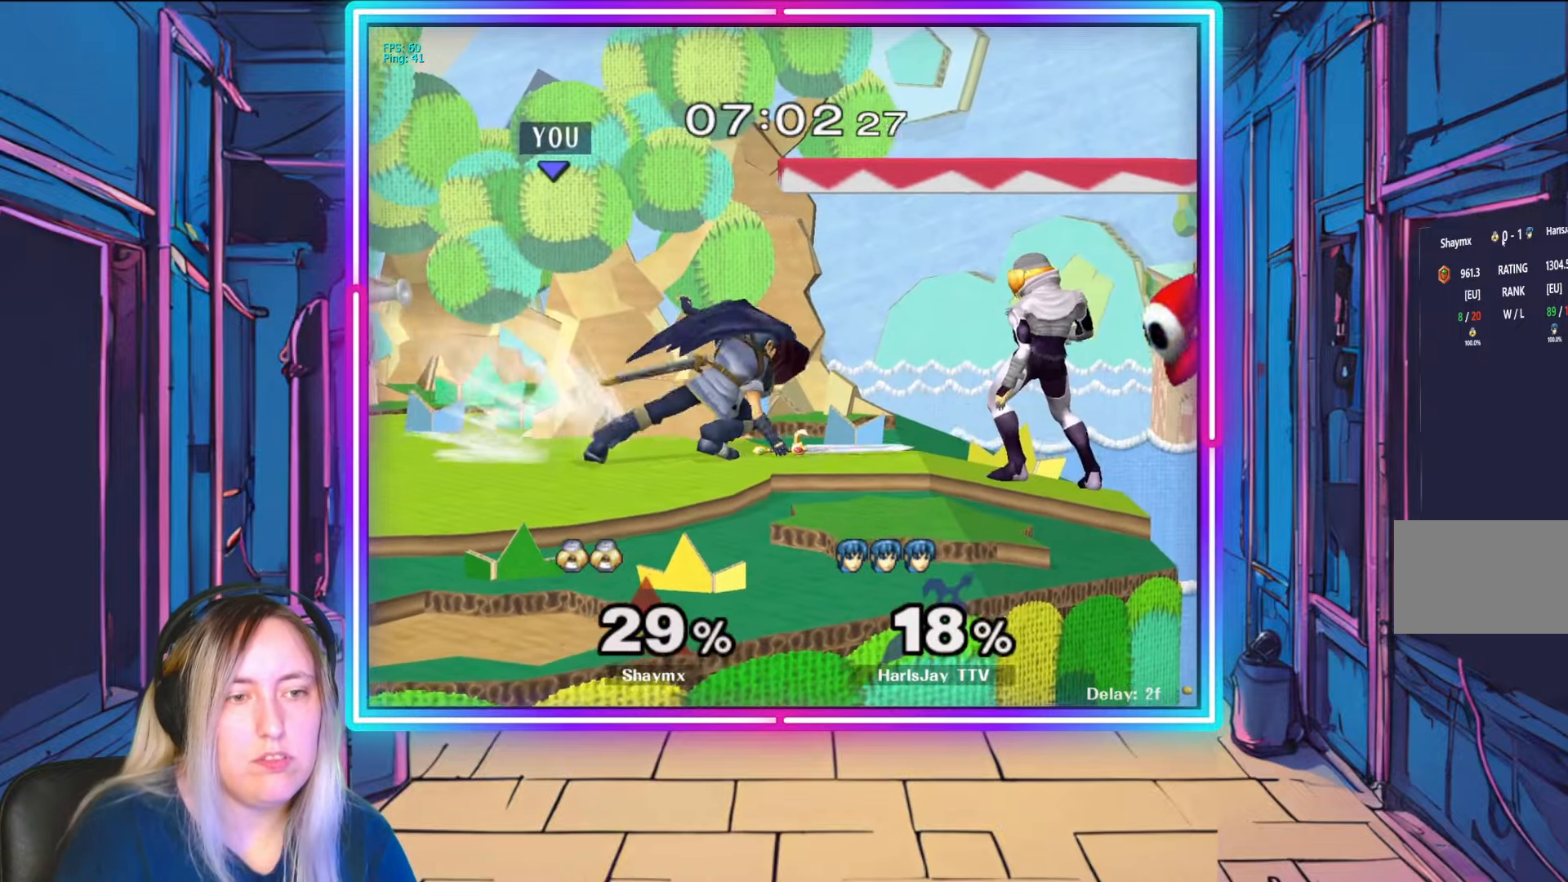
{"buttons": ["A", "R1"], "left_stick": "up-left", "right_stick": "center", "events": [[283, "R1", "down"], [417, "left_stick", "up-left"], [467, "A", "down"]]}
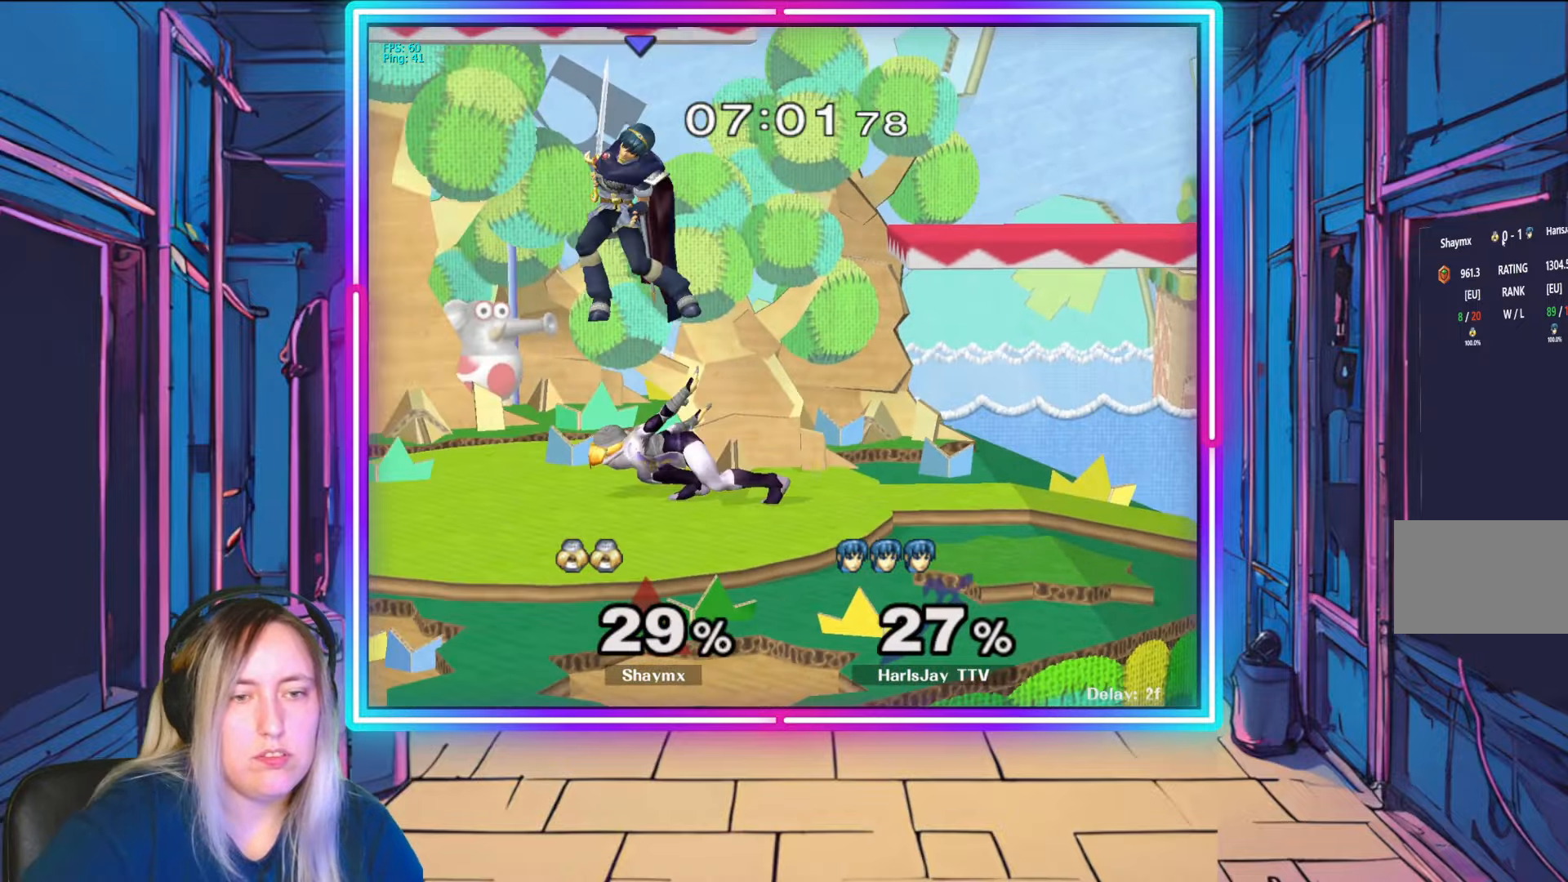
{"buttons": ["A", "Y", "R1"], "left_stick": "up-left", "right_stick": "center", "events": [[100, "A", "up"], [150, "A", "down"], [250, "A", "up"], [283, "R1", "up"], [317, "A", "down"], [333, "R1", "down"], [417, "A", "up"], [483, "A", "down"], [500, "Y", "down"]]}
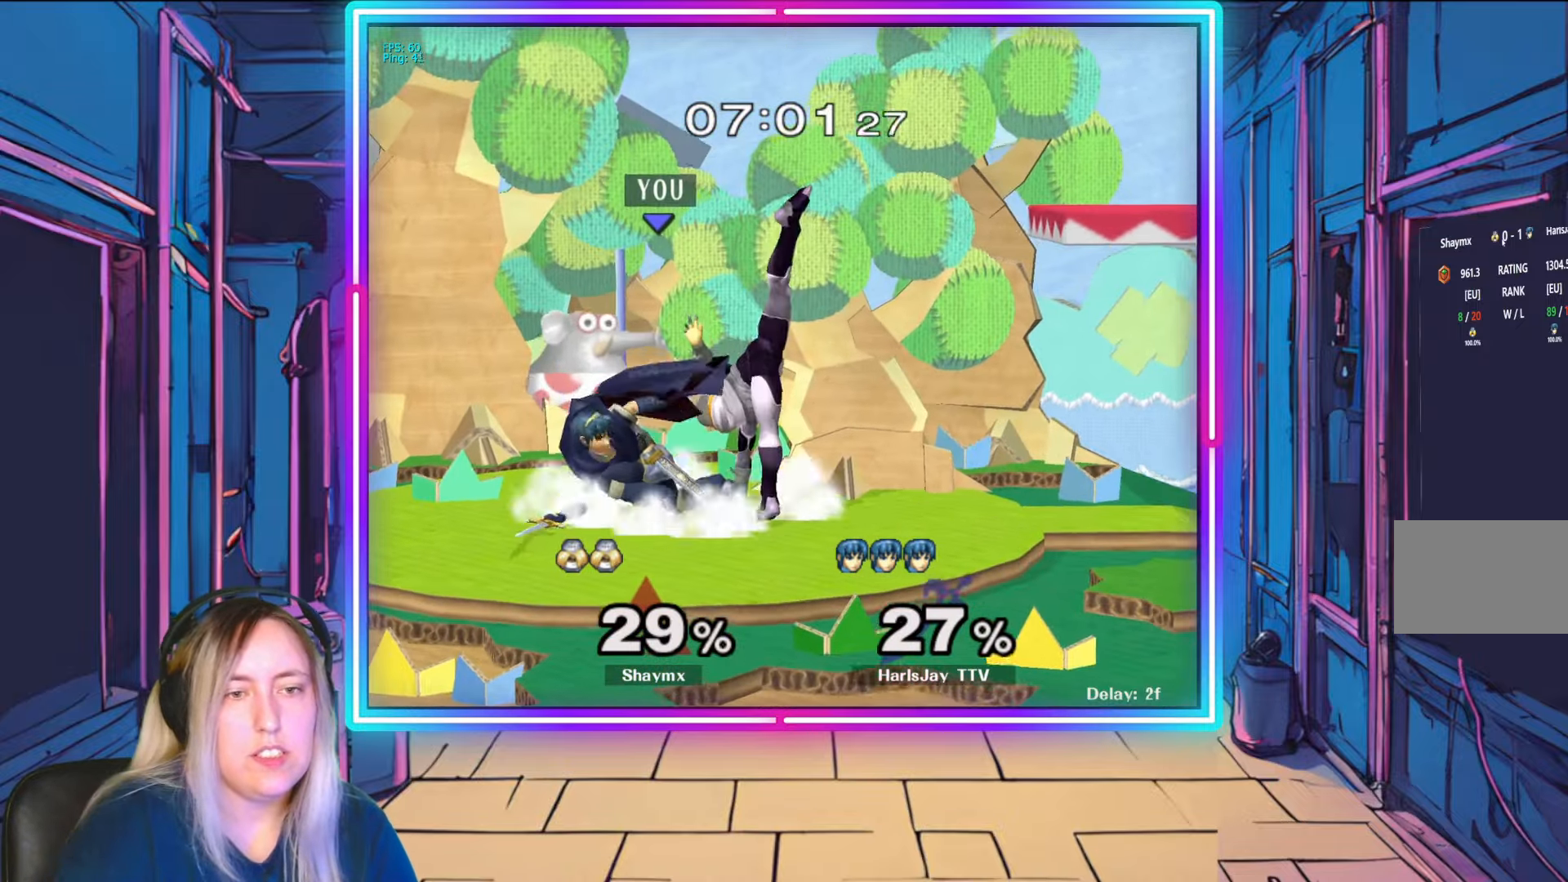
{"buttons": ["A", "R1"], "left_stick": "left", "right_stick": "center", "events": [[83, "Y", "up"], [167, "A", "up"], [167, "left_stick", "center"], [183, "A", "down"], [200, "Y", "down"], [233, "A", "up"], [267, "R1", "up"], [267, "Y", "up"], [267, "left_stick", "up-left"], [300, "A", "down"], [300, "Y", "down"], [383, "Y", "up"], [417, "A", "up"], [417, "left_stick", "left"], [450, "A", "down"], [467, "R1", "down"]]}
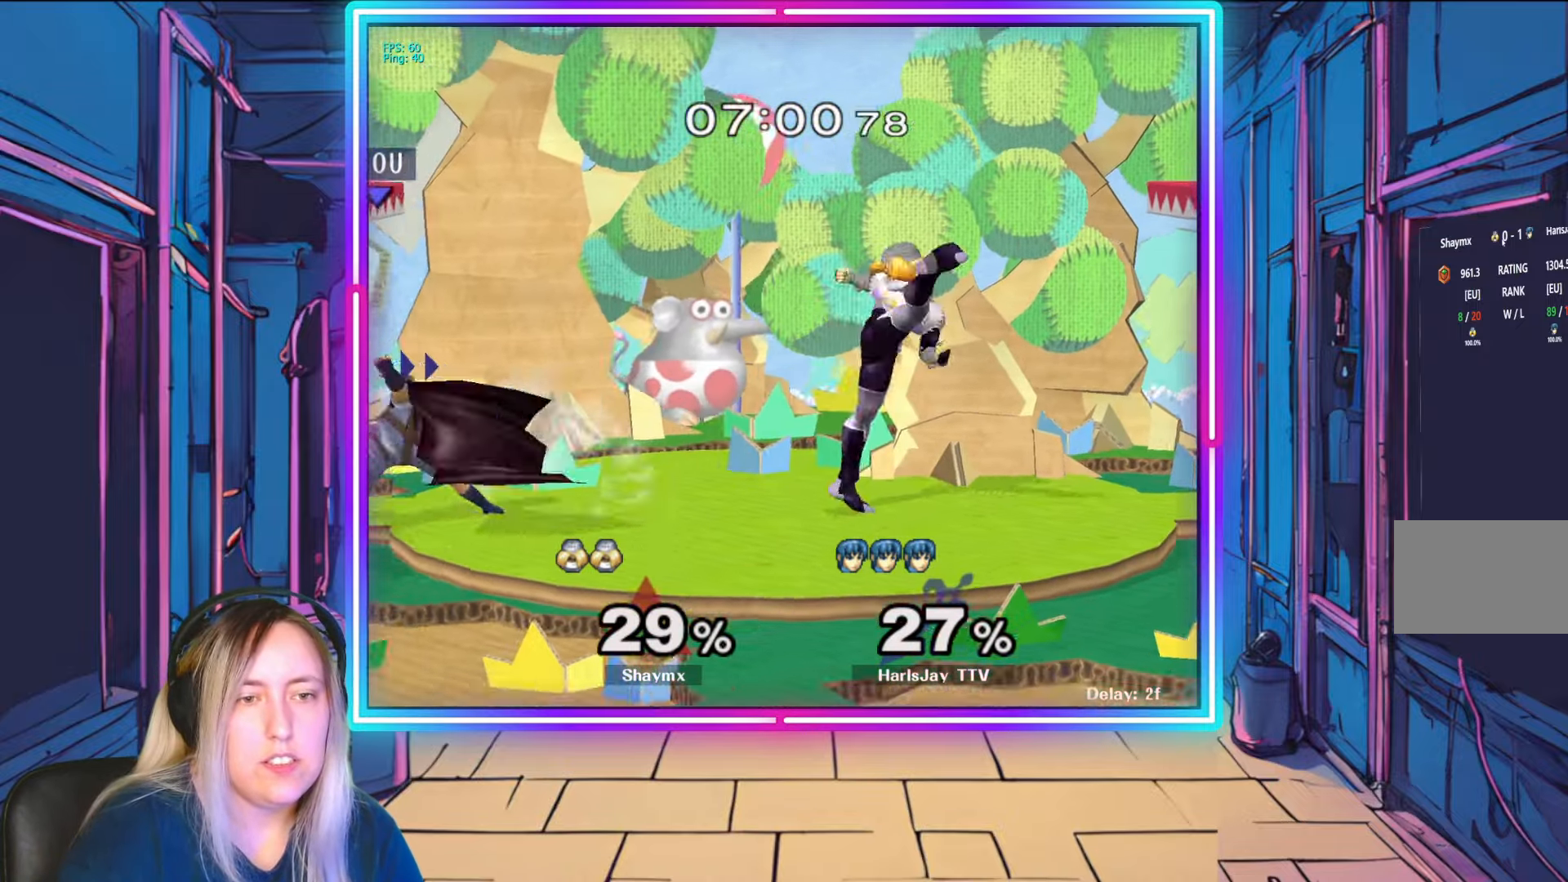
{"buttons": ["A"], "left_stick": "down-right", "right_stick": "center", "events": [[50, "left_stick", "center"], [67, "A", "up"], [133, "R1", "up"], [350, "left_stick", "down-right"], [467, "A", "down"]]}
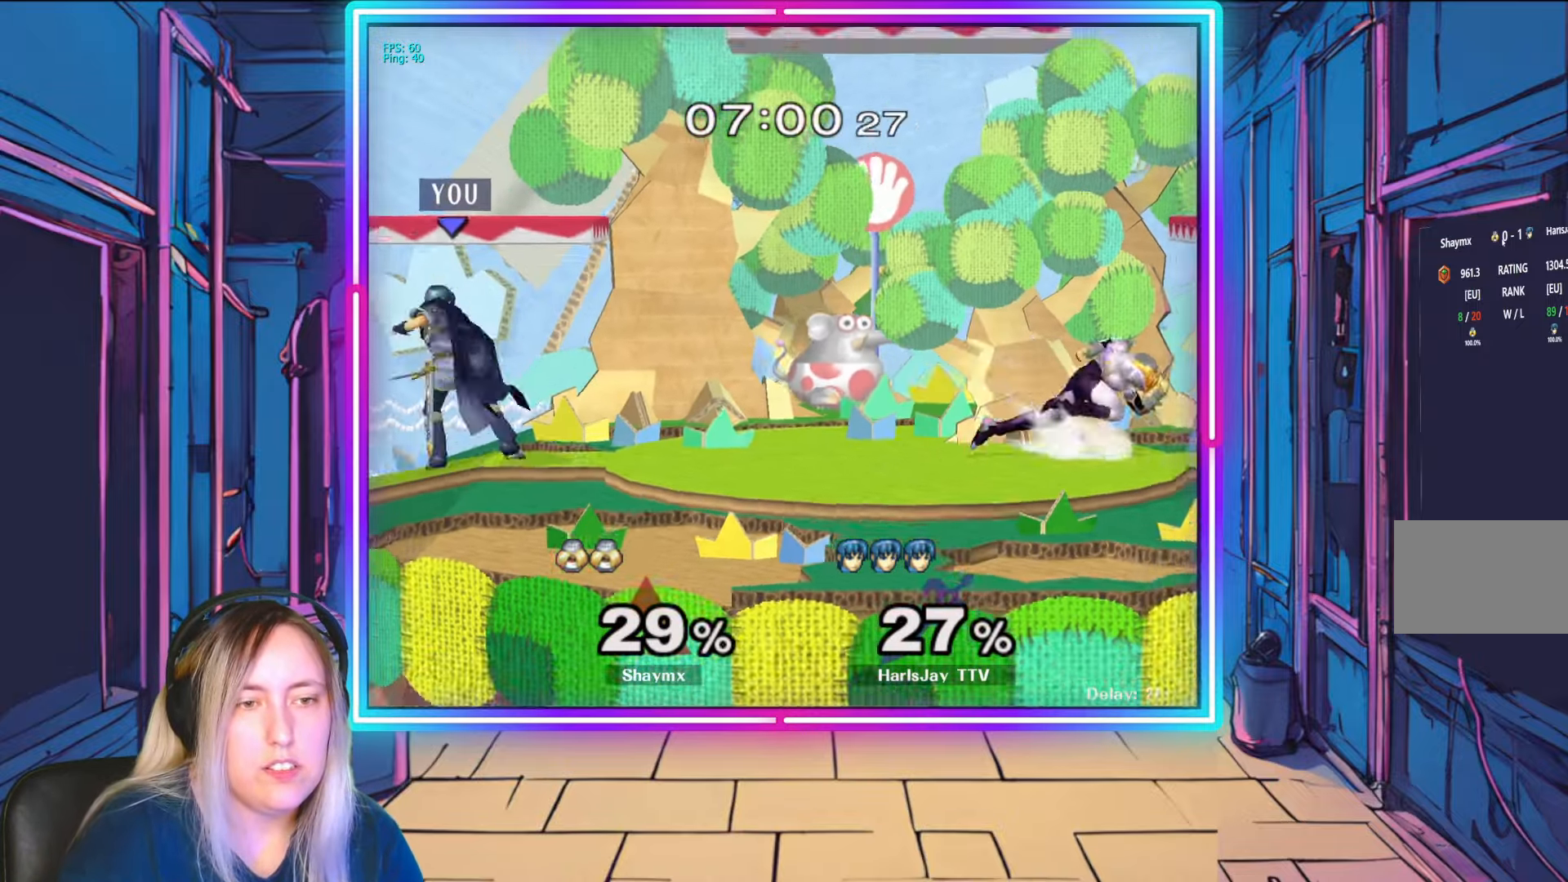
{"buttons": [], "left_stick": "center", "right_stick": "center", "events": [[100, "A", "up"], [167, "A", "down"], [233, "left_stick", "right"], [250, "A", "up"], [333, "left_stick", "center"]]}
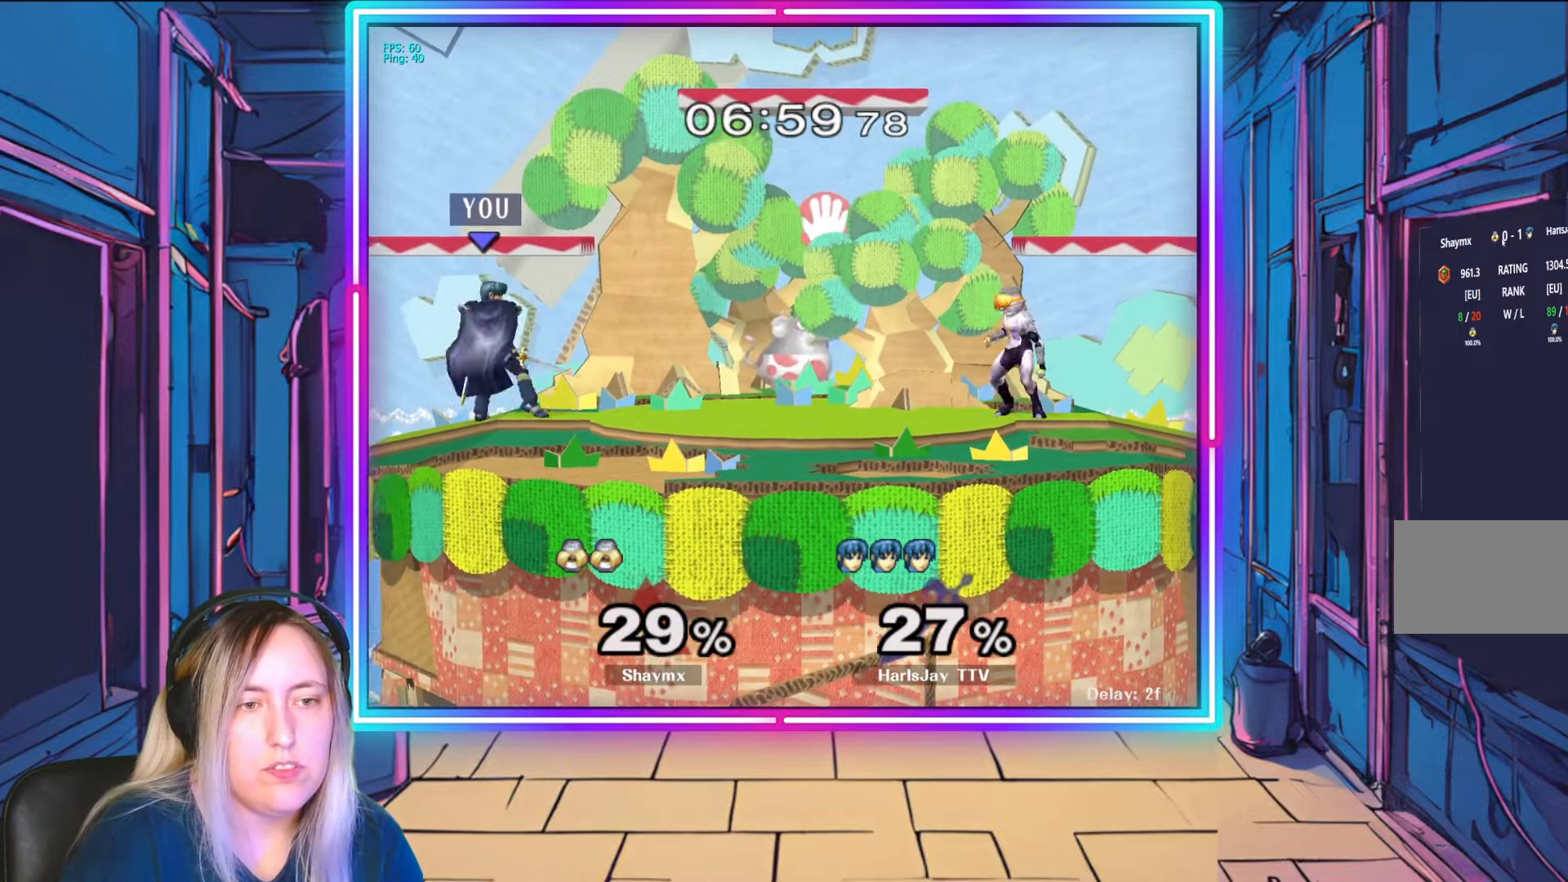
{"buttons": [], "left_stick": "right", "right_stick": "center", "events": [[150, "left_stick", "right"]]}